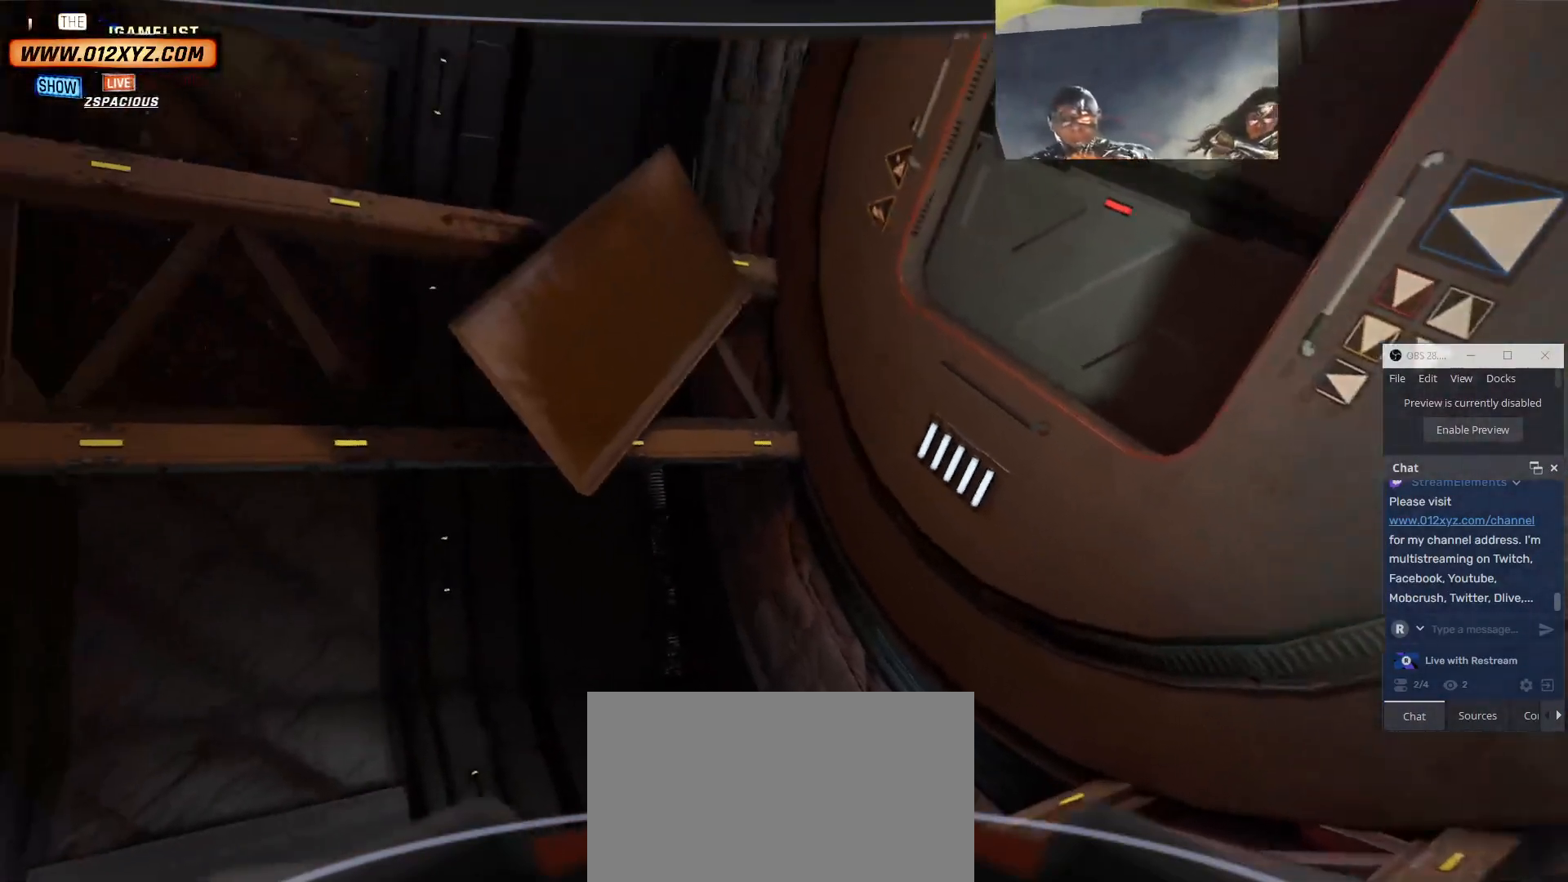
Gameplay with keyboard and mouse; each line is a JSON object with the keys and mouse buttons held at the frame after it. "events" lists presses ("down") and releases ("up") of "1", "2", "3", "4", "5", "a", "alt", "b", "c", "ctrl", "d", "e", "f", "g", "q", "r", "s", "shift", "space", "t", "tab", "v", "w", "x", "z", "mouse_left", "mouse_wheel" and "mouse_right" between this image and that frame as [ms after this image, input, new state], when the widget could be followed in between. "mouse_left", "mouse_wheel", "mouse_right" = the "left", "wheel", "right" buttons of the "mouse" list. No other keys are recorded. "wheel" means that the mouse wheel is clicked or scrolled. Not read: mouse_move.
{"keys": ["w"], "mouse": [], "events": [[67, "w", "down"]]}
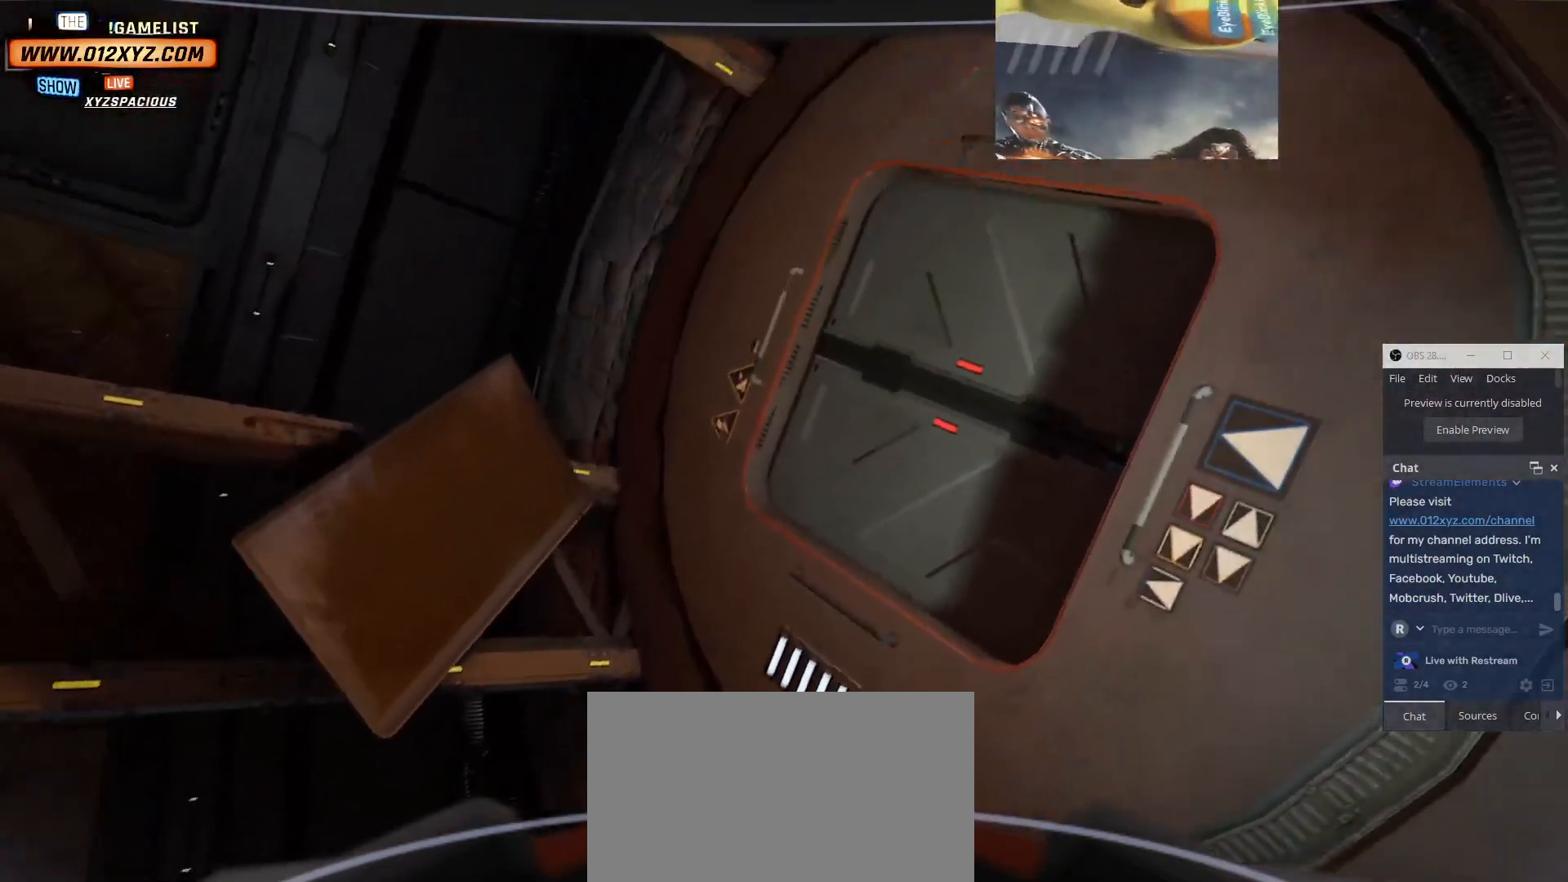
{"keys": [], "mouse": [], "events": [[100, "w", "up"]]}
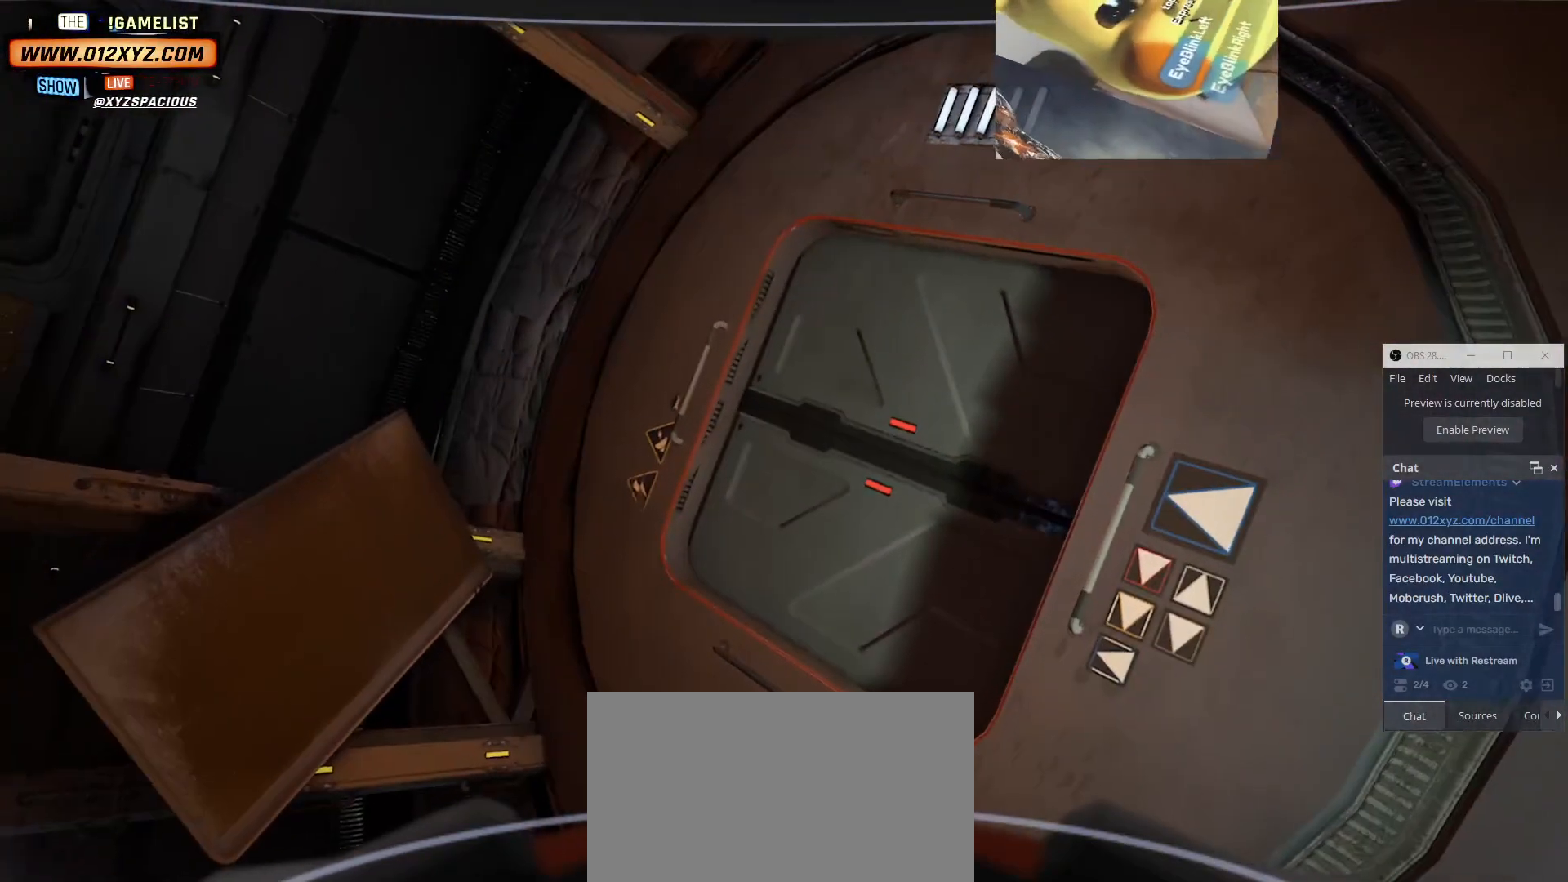
{"keys": ["w"], "mouse": [], "events": [[34, "w", "down"]]}
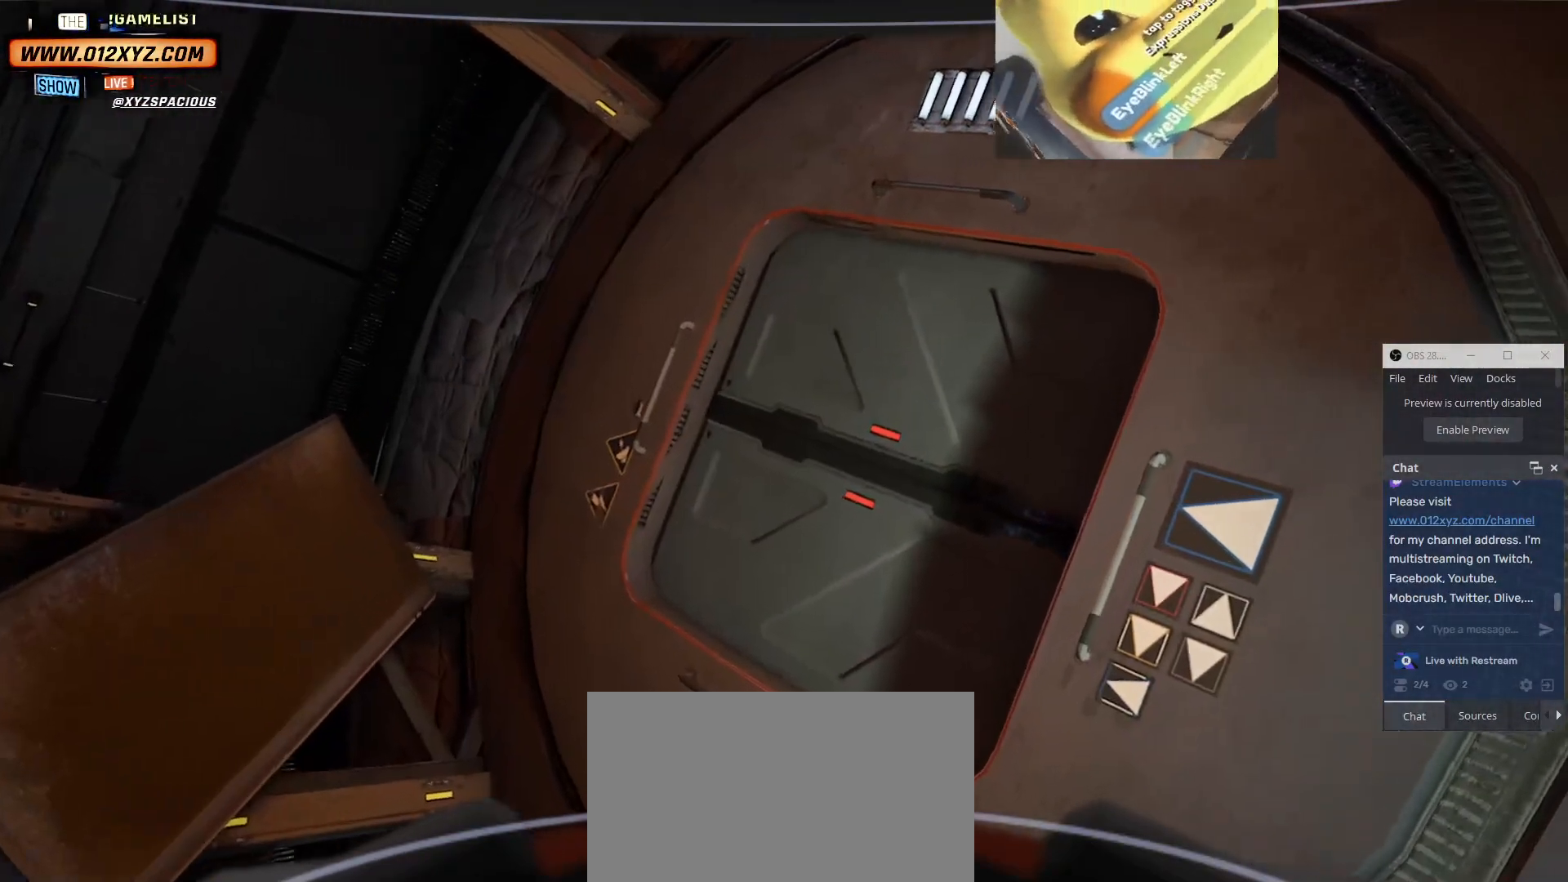
{"keys": [], "mouse": [], "events": [[300, "w", "up"]]}
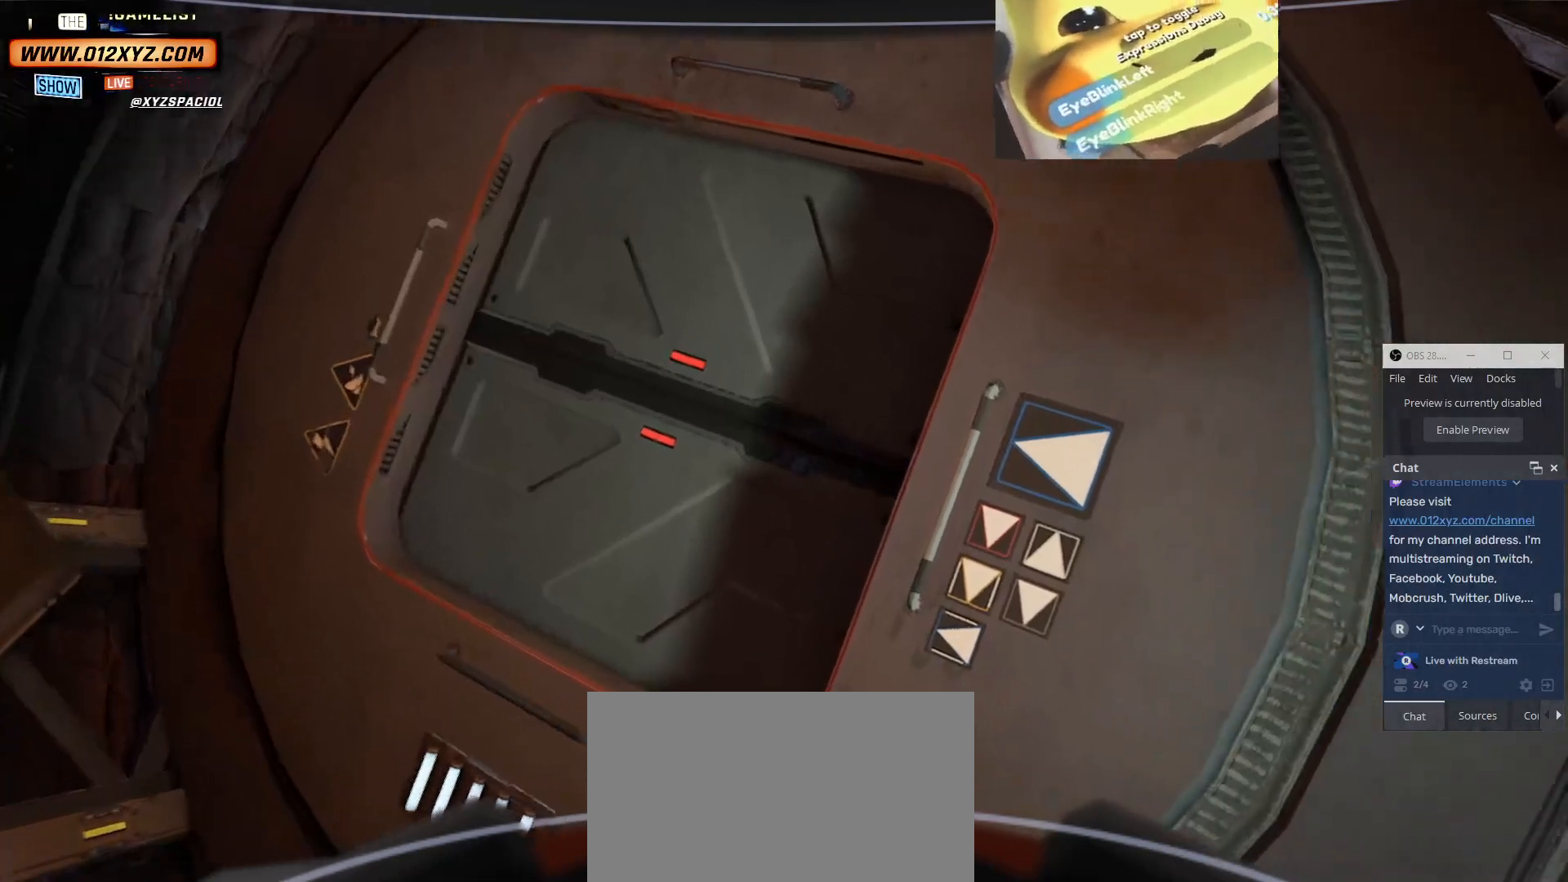
{"keys": ["d"], "mouse": [], "events": [[400, "d", "down"]]}
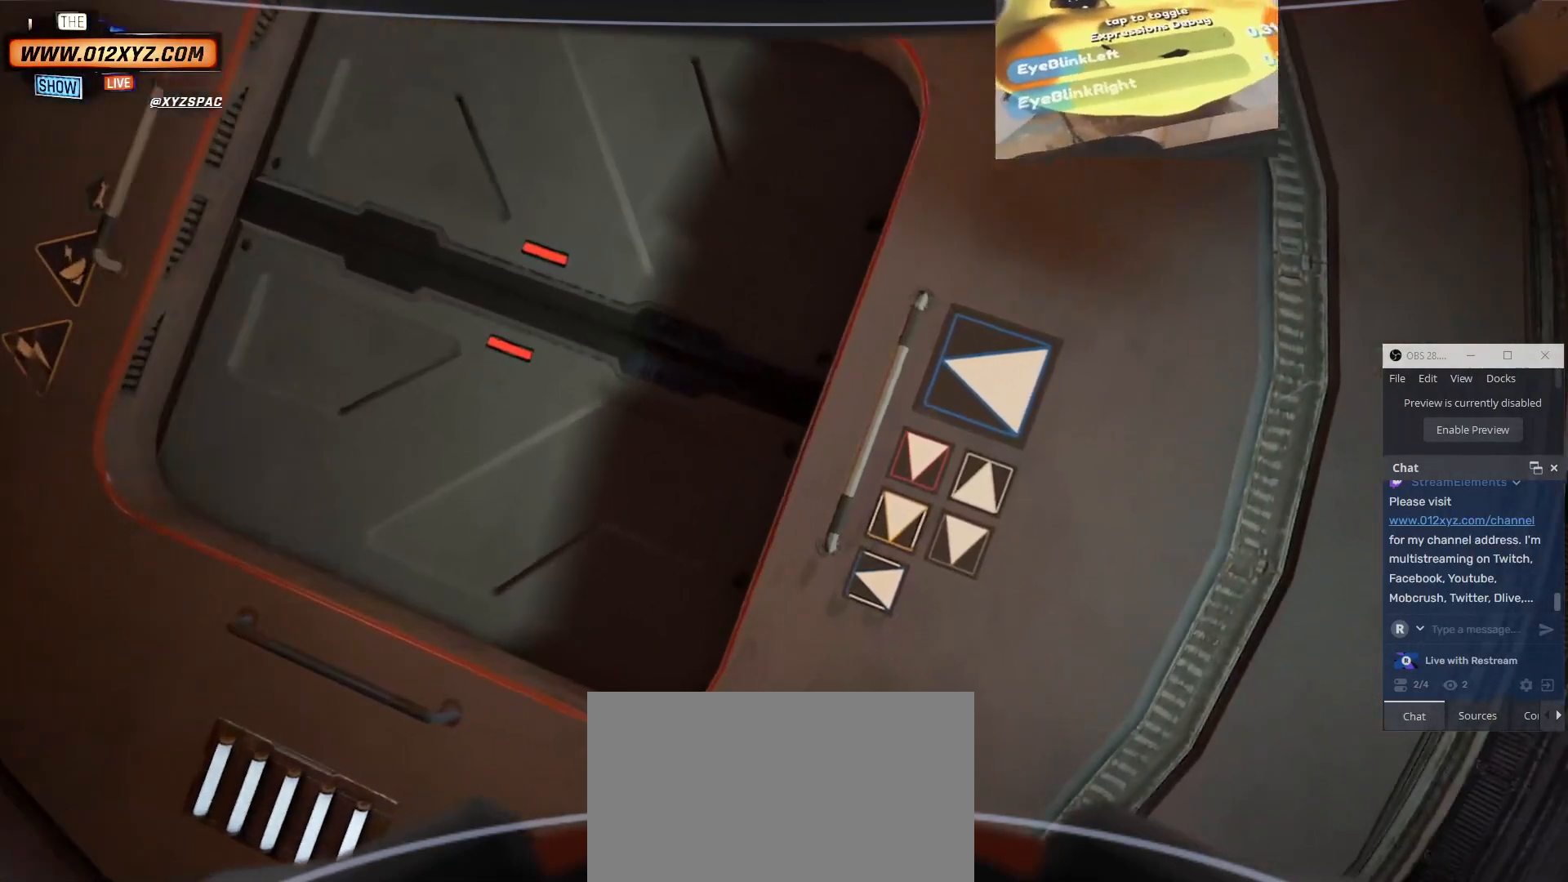
{"keys": ["d"], "mouse": [], "events": [[34, "d", "up"], [500, "d", "down"]]}
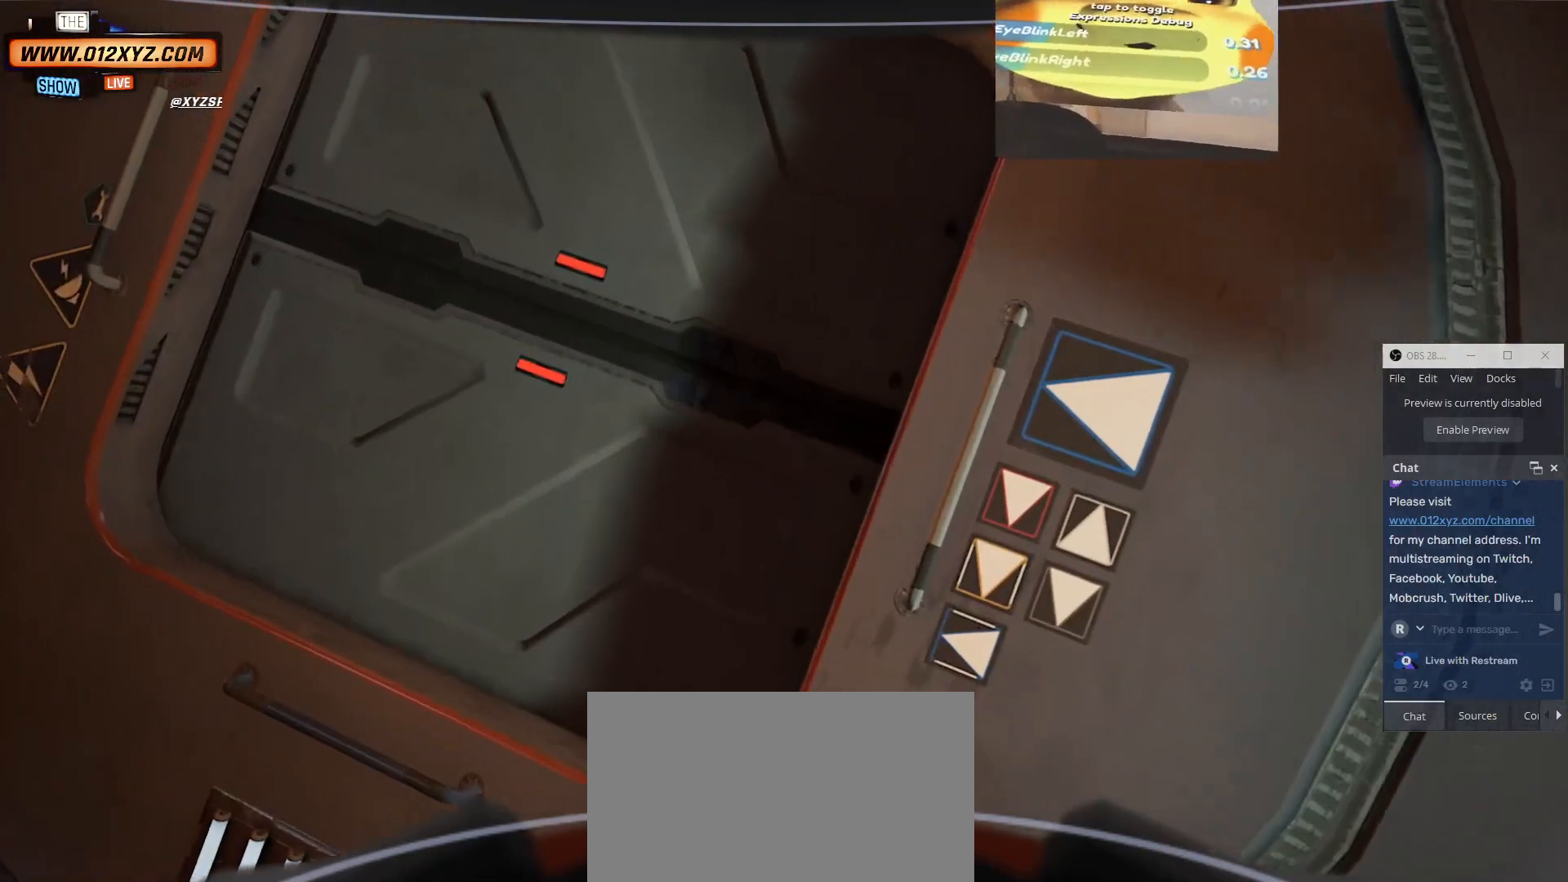
{"keys": ["d"], "mouse": [], "events": []}
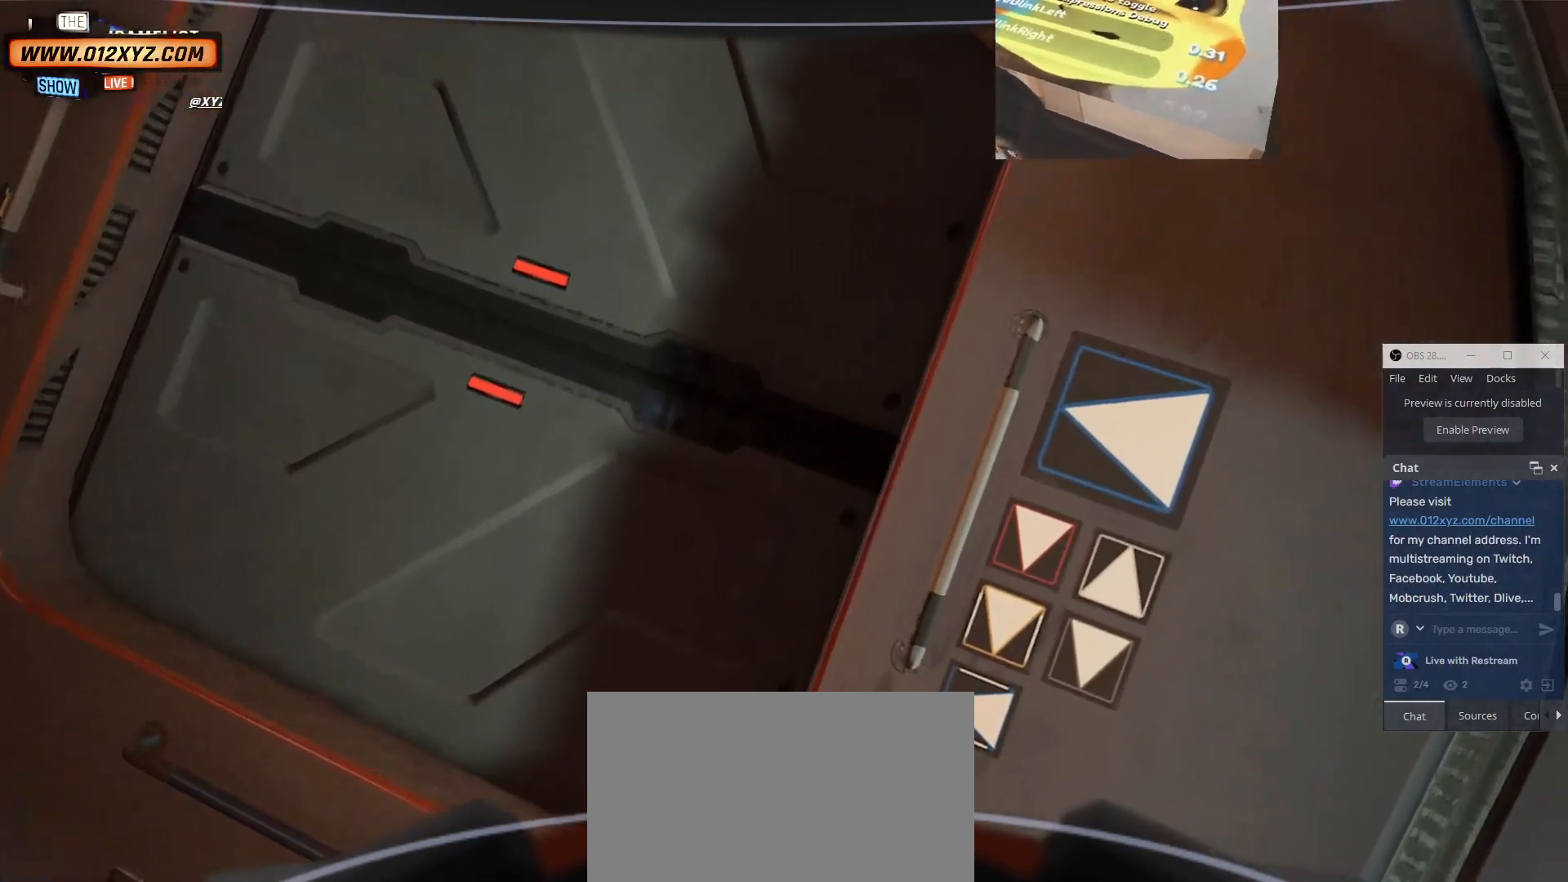
{"keys": [], "mouse": [], "events": [[67, "d", "up"]]}
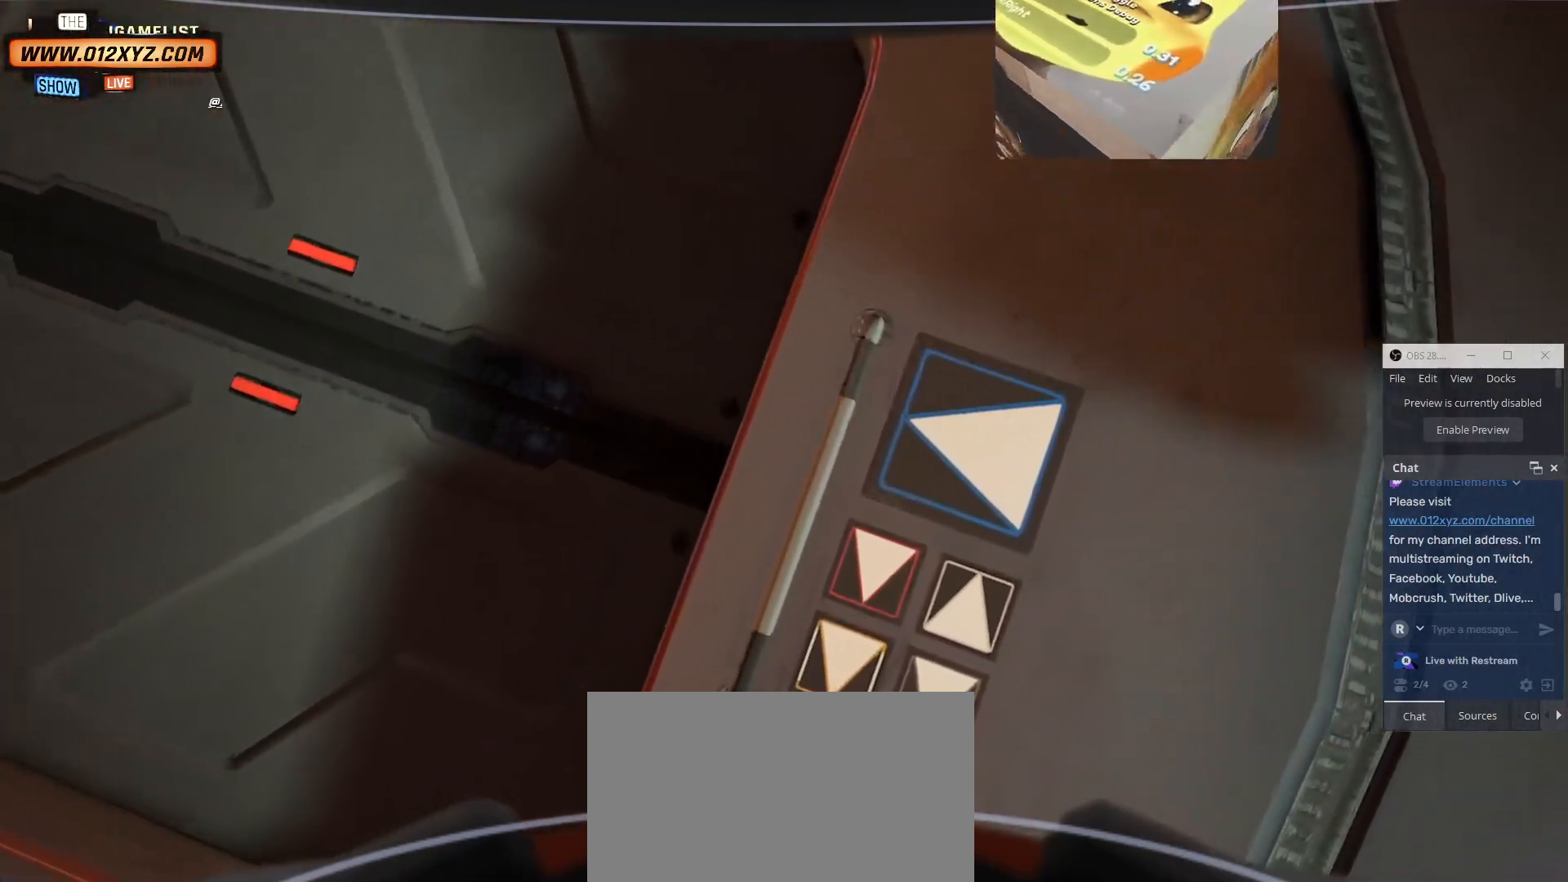
{"keys": [], "mouse": [], "events": [[100, "f", "down"], [234, "f", "up"]]}
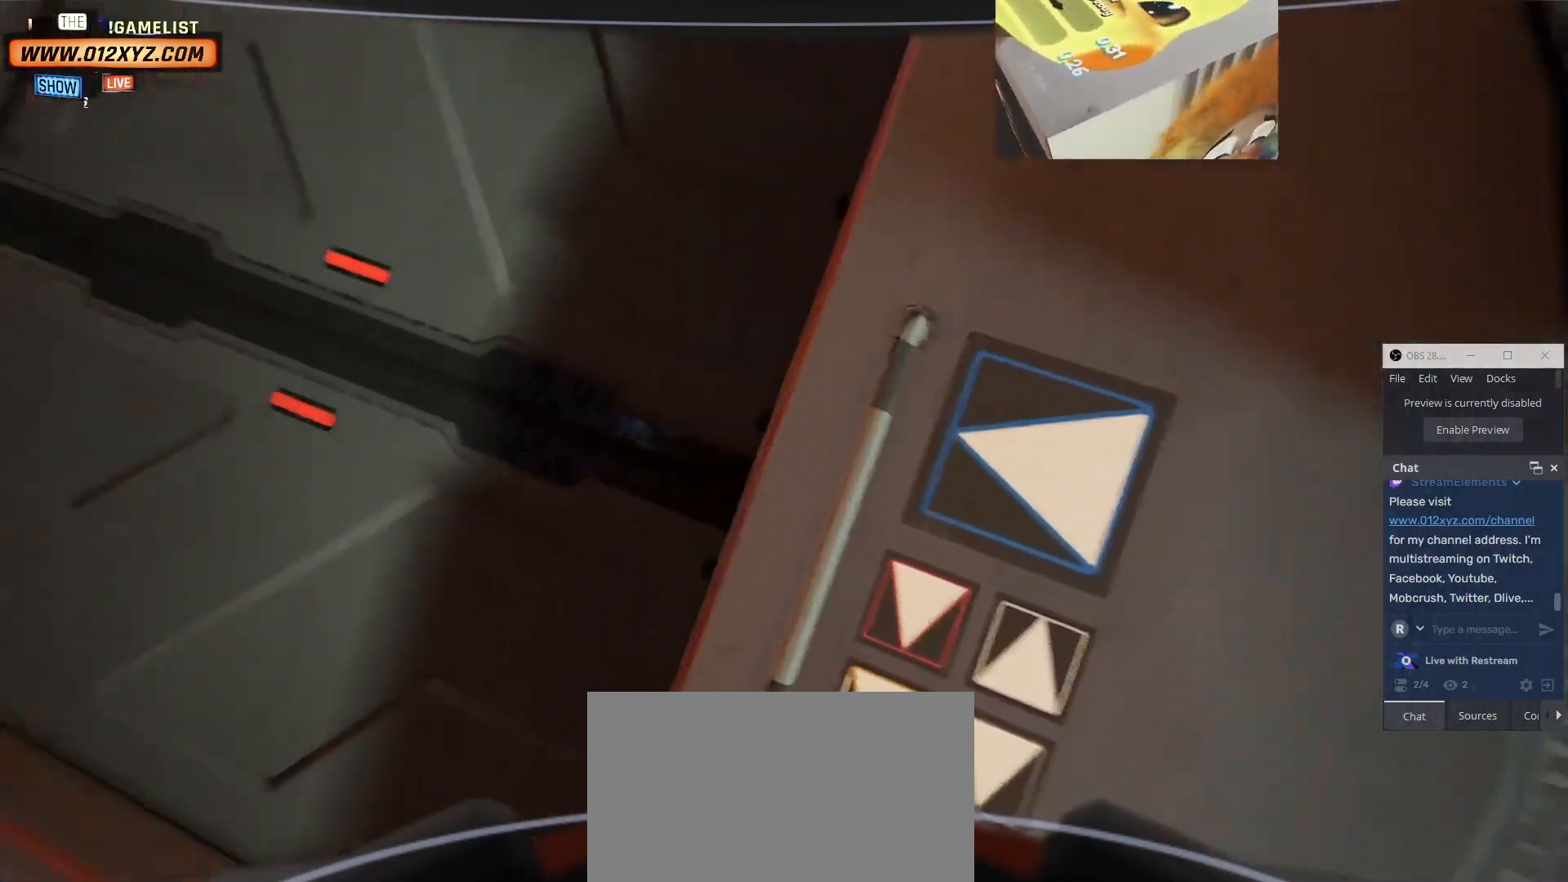
{"keys": [], "mouse": [], "events": []}
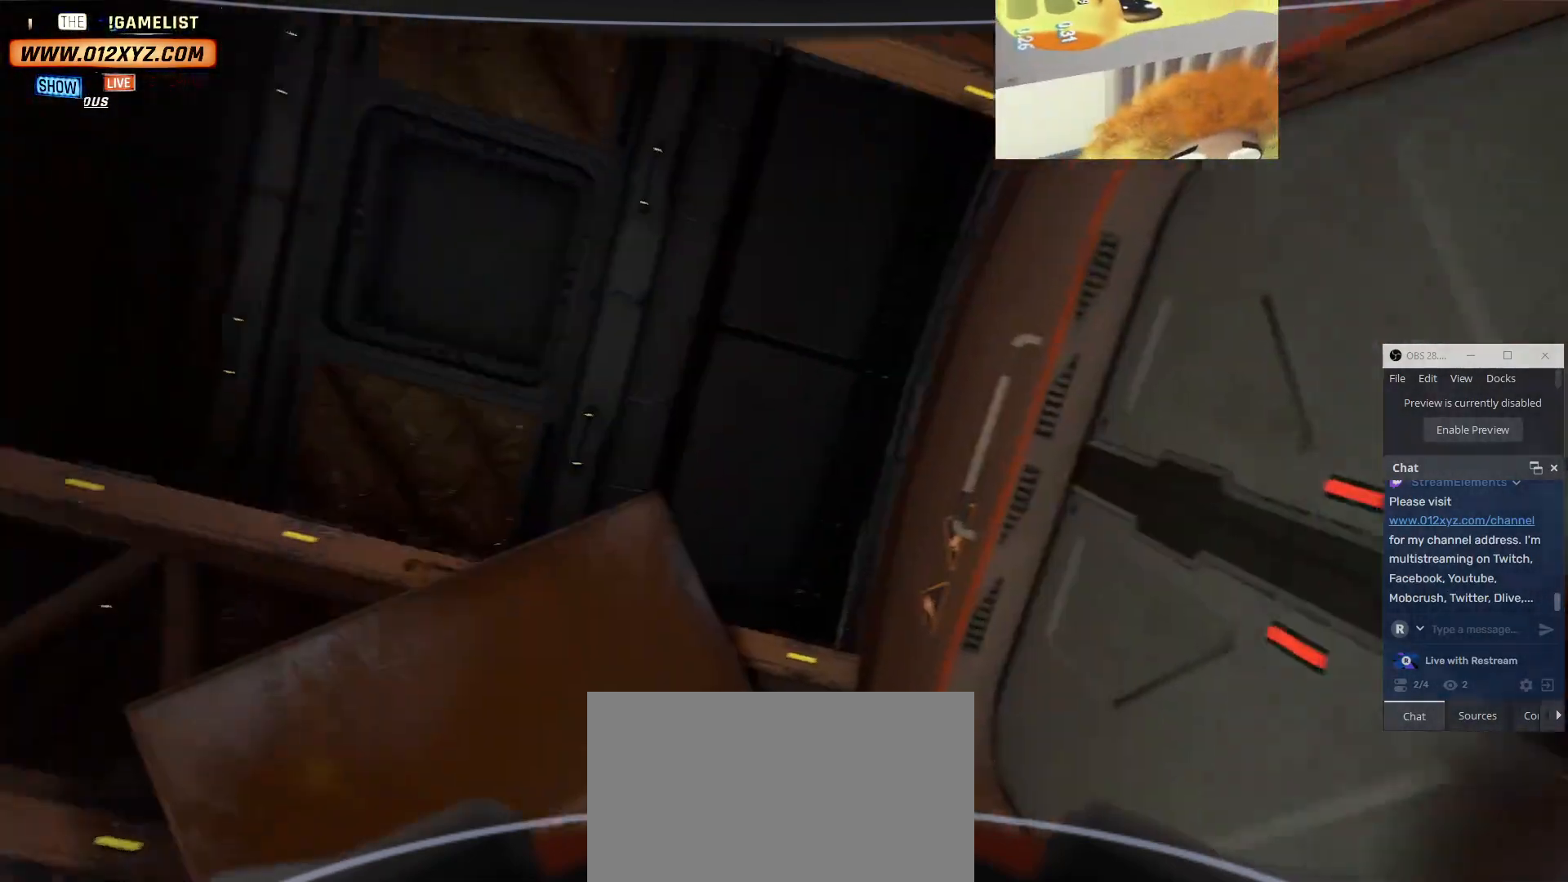
{"keys": ["w"], "mouse": [], "events": [[300, "w", "down"]]}
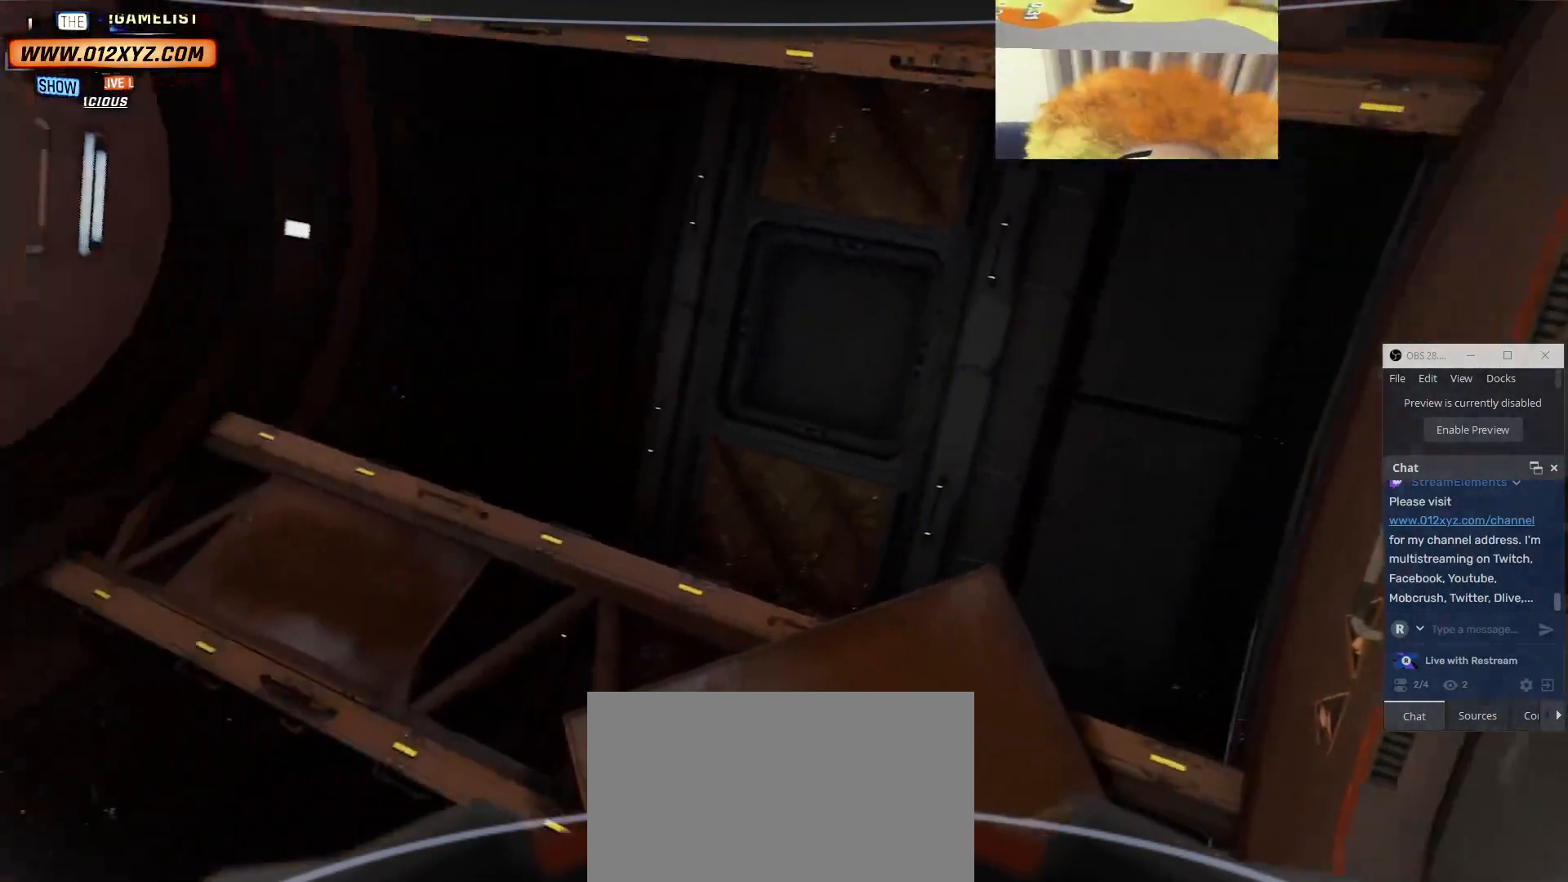
{"keys": ["a", "w"], "mouse": [], "events": [[300, "a", "down"]]}
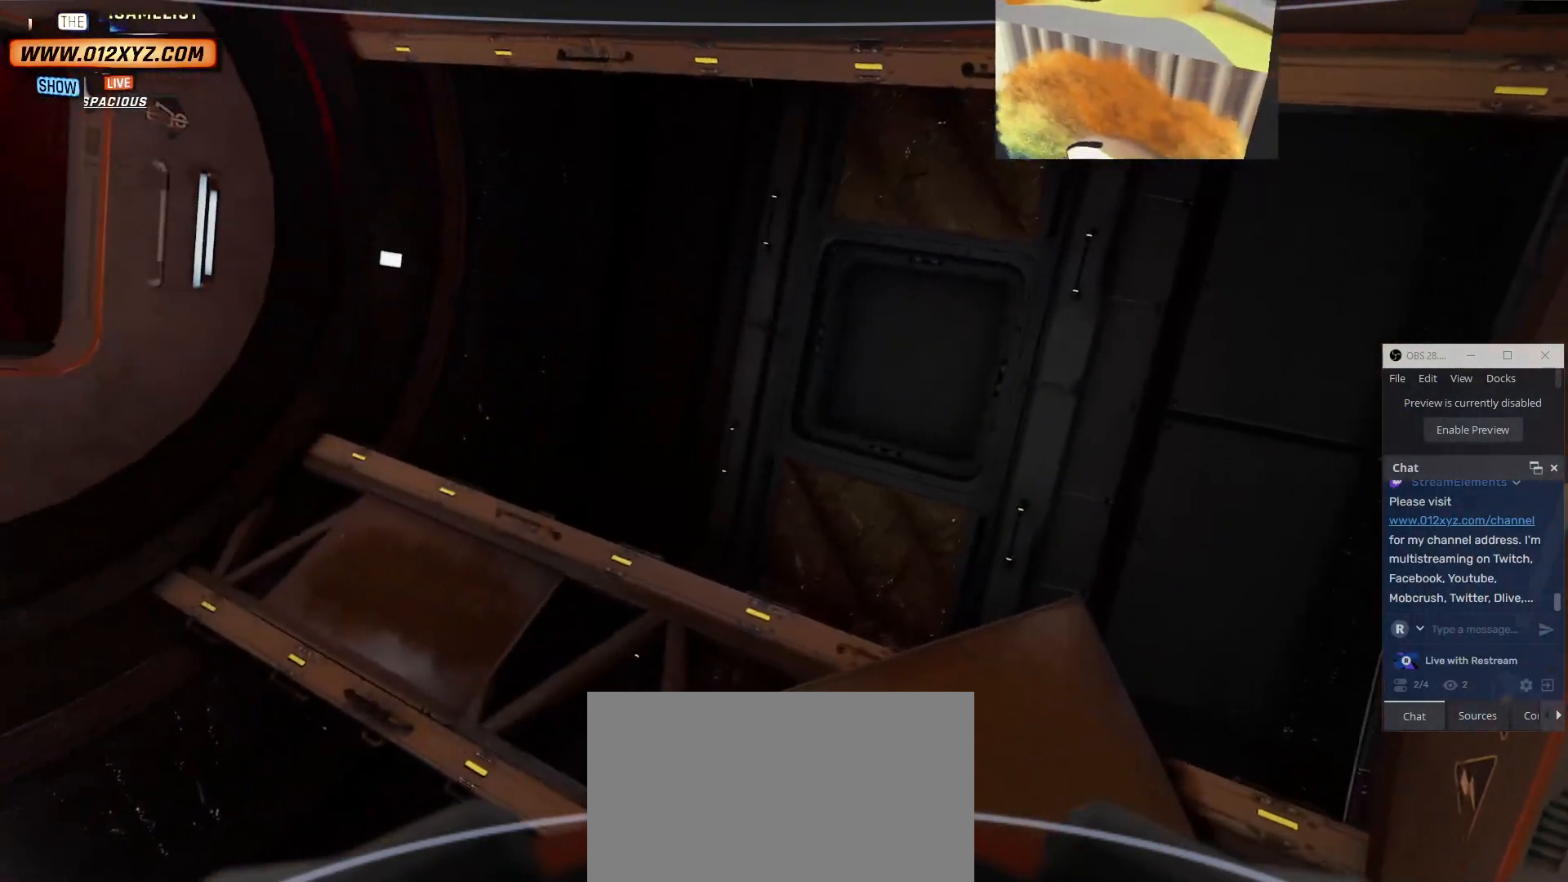
{"keys": [], "mouse": [], "events": [[167, "a", "up"], [167, "w", "up"]]}
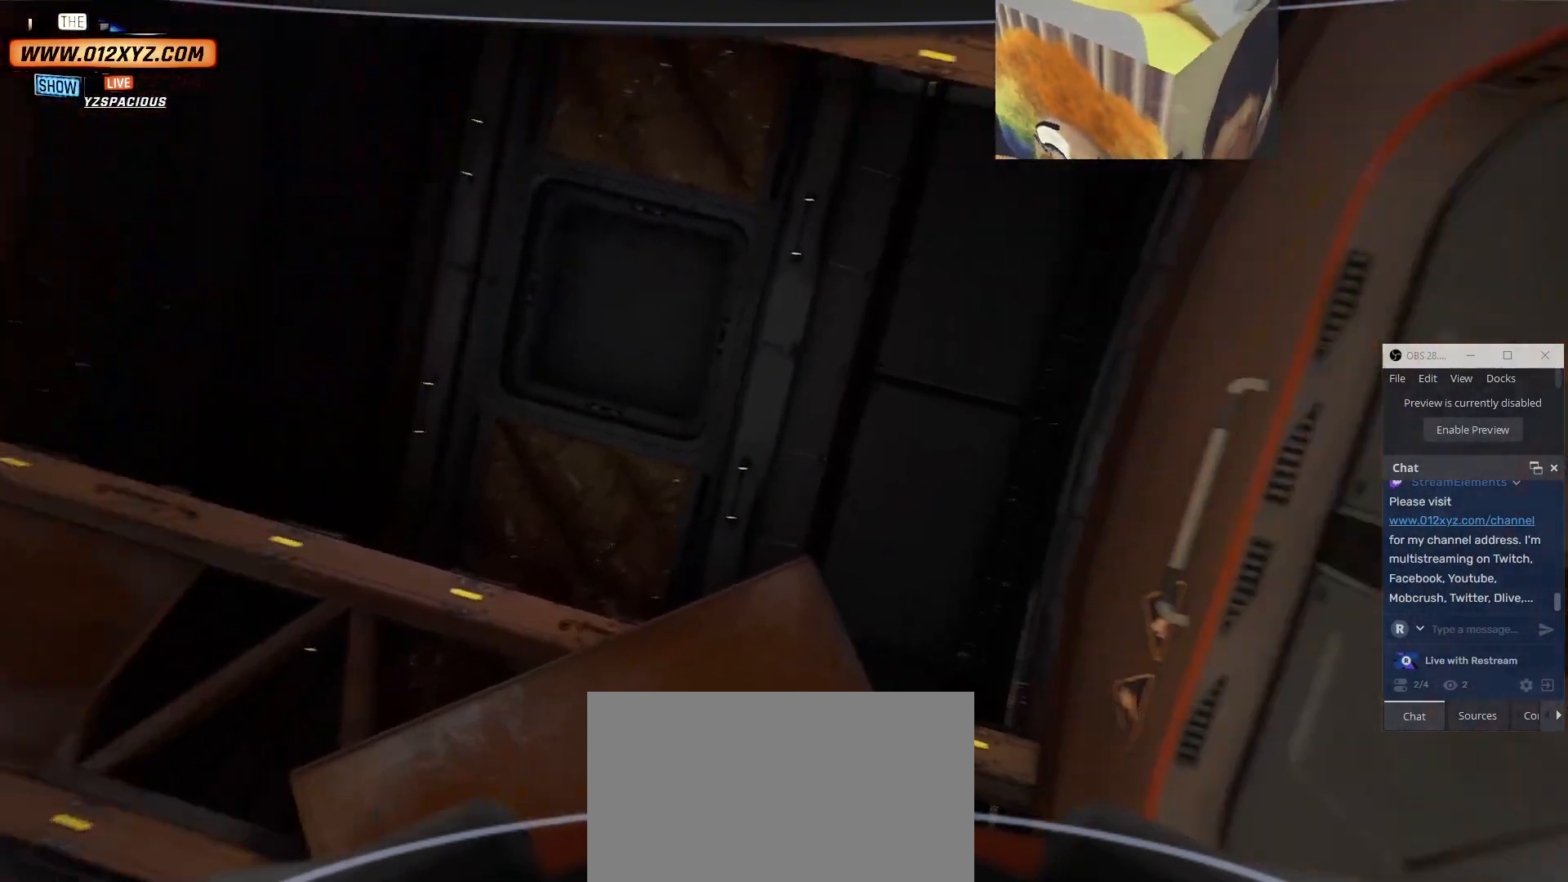
{"keys": [], "mouse": [], "events": []}
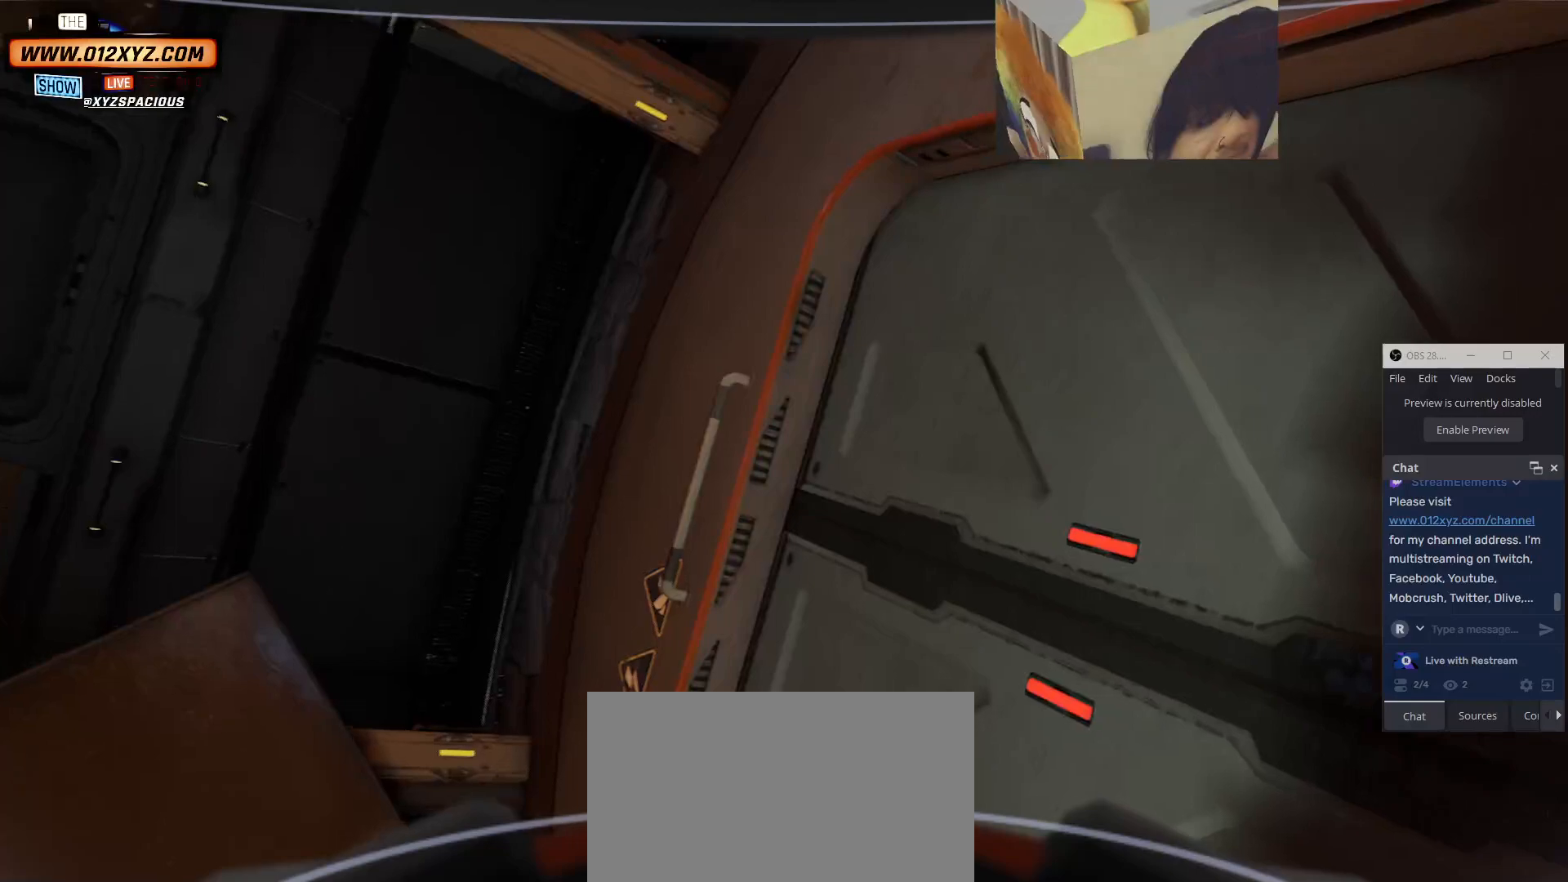
{"keys": ["t"], "mouse": [], "events": [[434, "t", "down"]]}
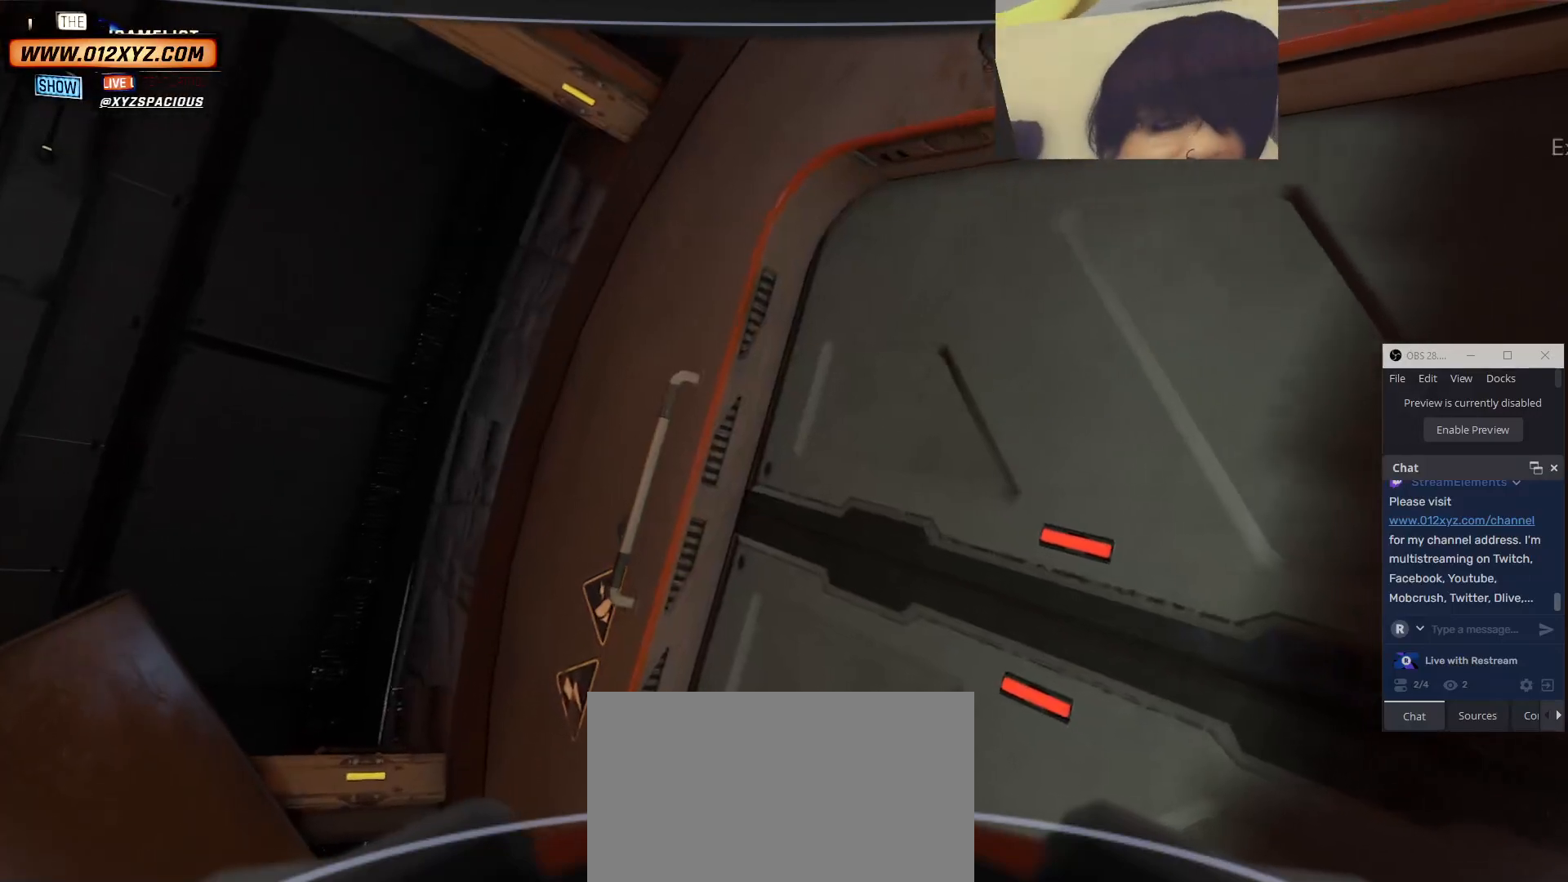
{"keys": [], "mouse": [], "events": [[34, "t", "up"]]}
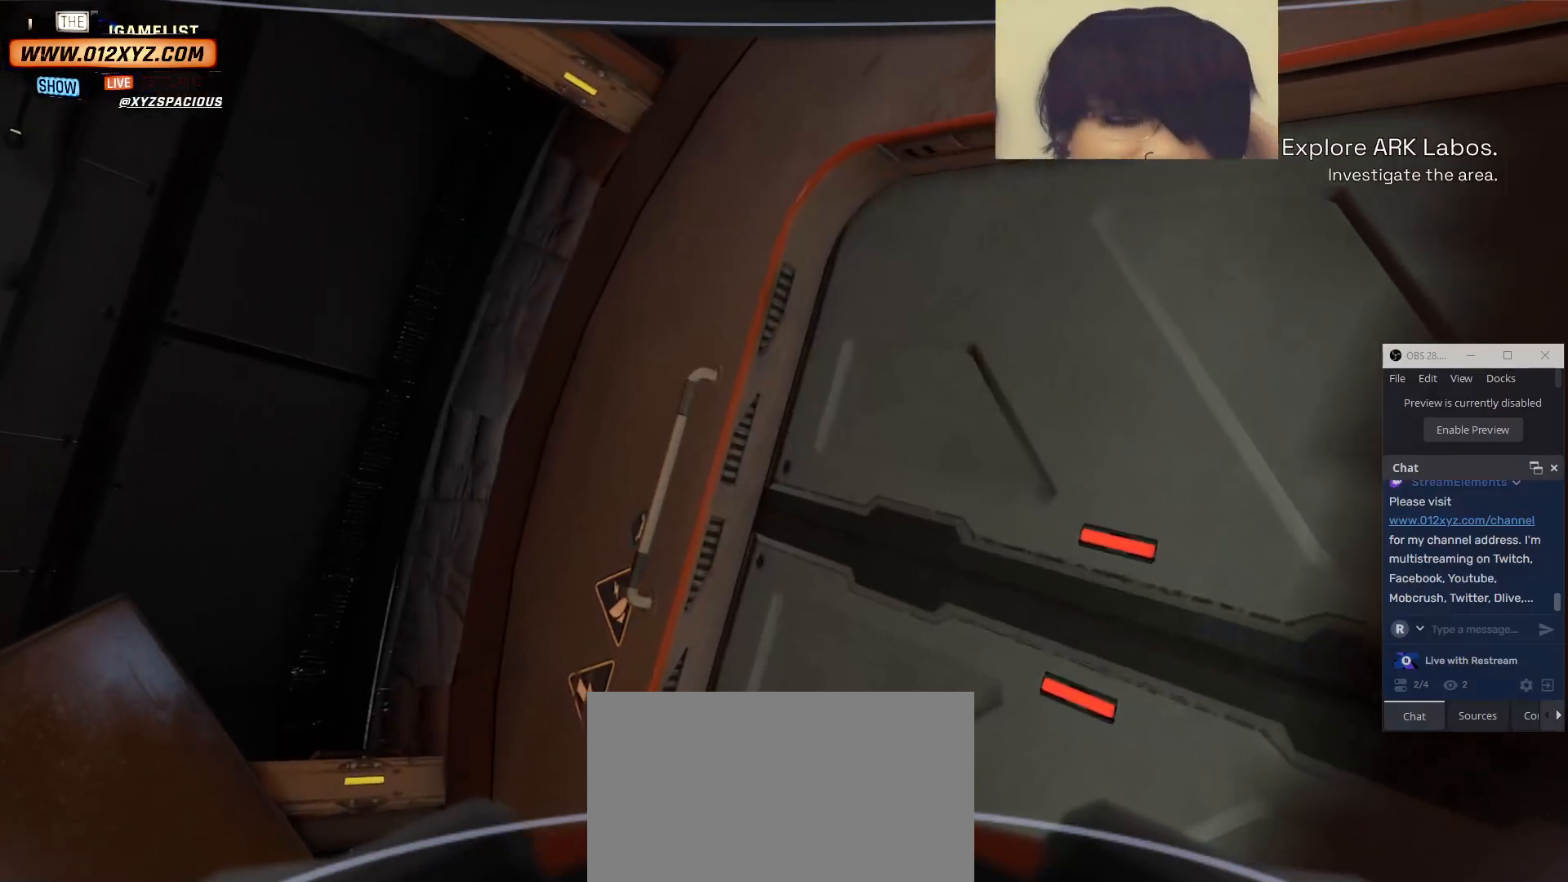
{"keys": [], "mouse": [], "events": []}
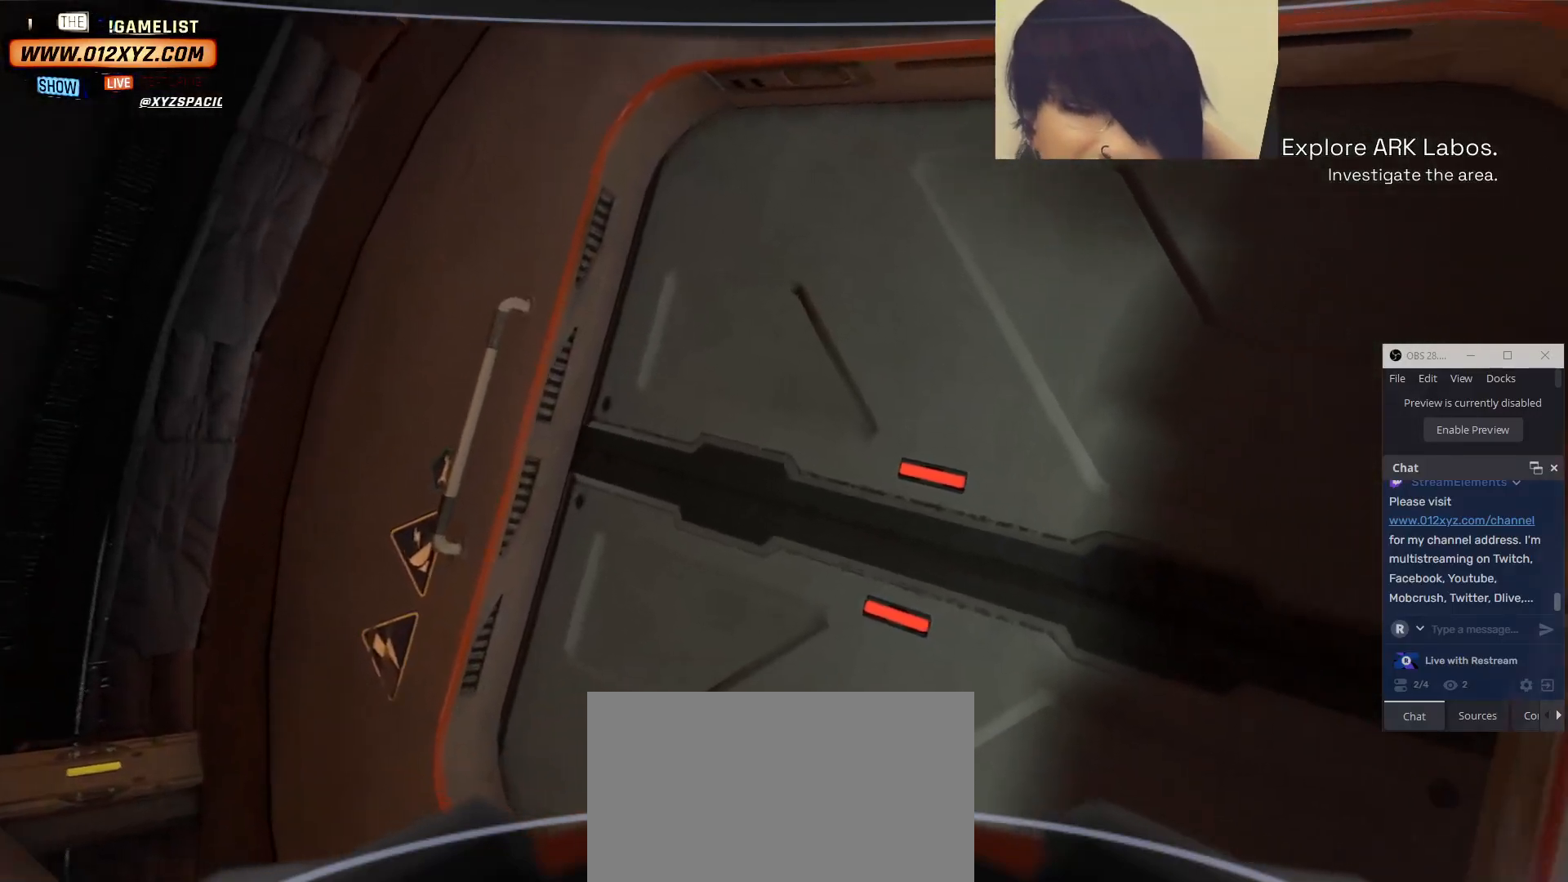
{"keys": [], "mouse": [], "events": []}
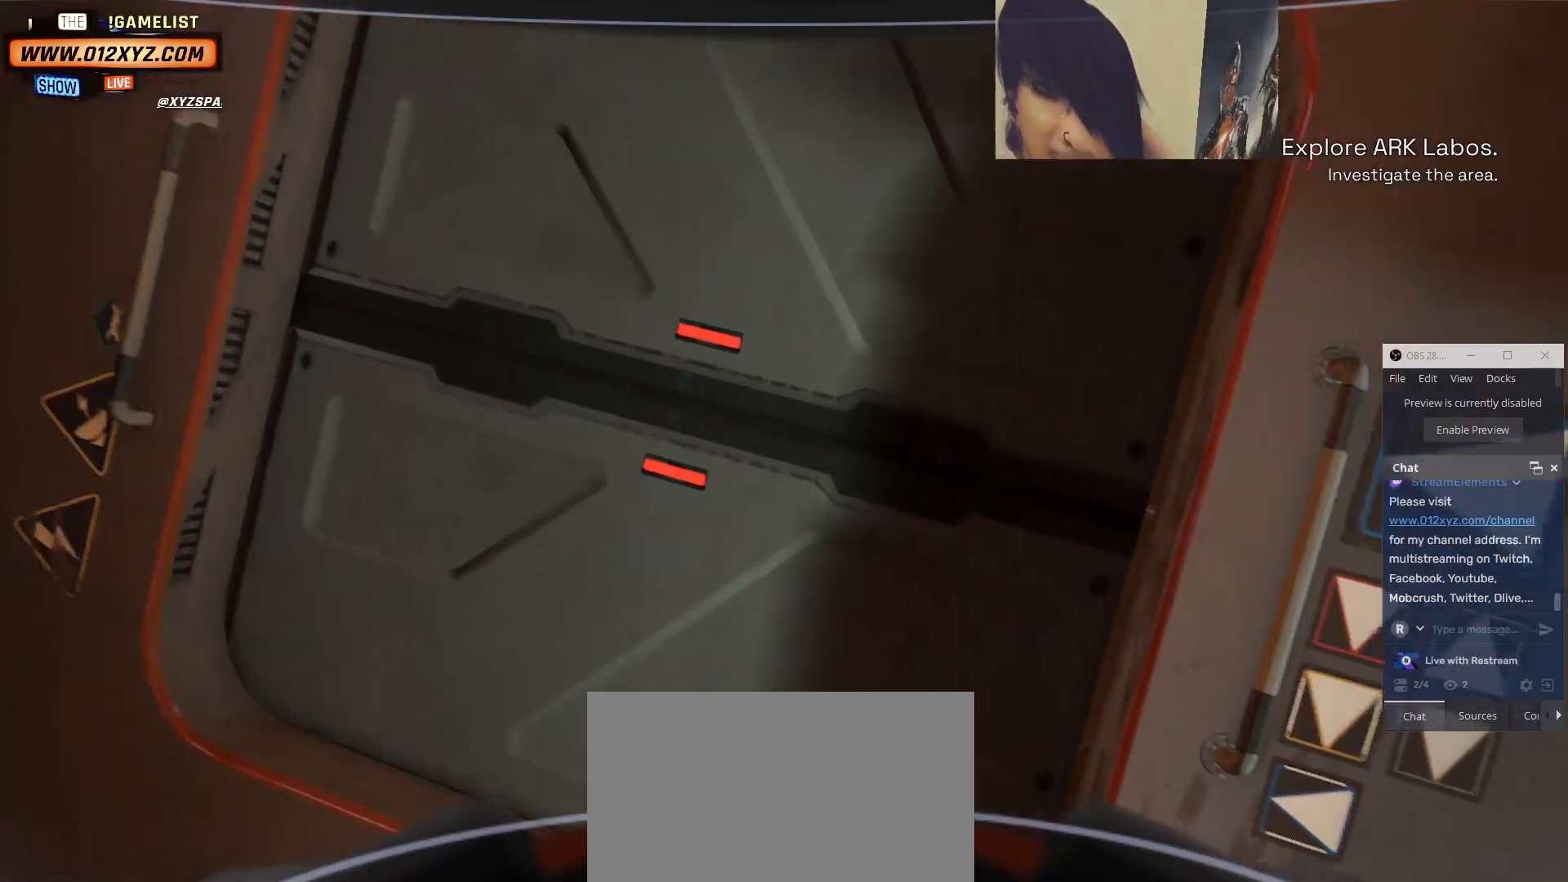
{"keys": [], "mouse": [], "events": []}
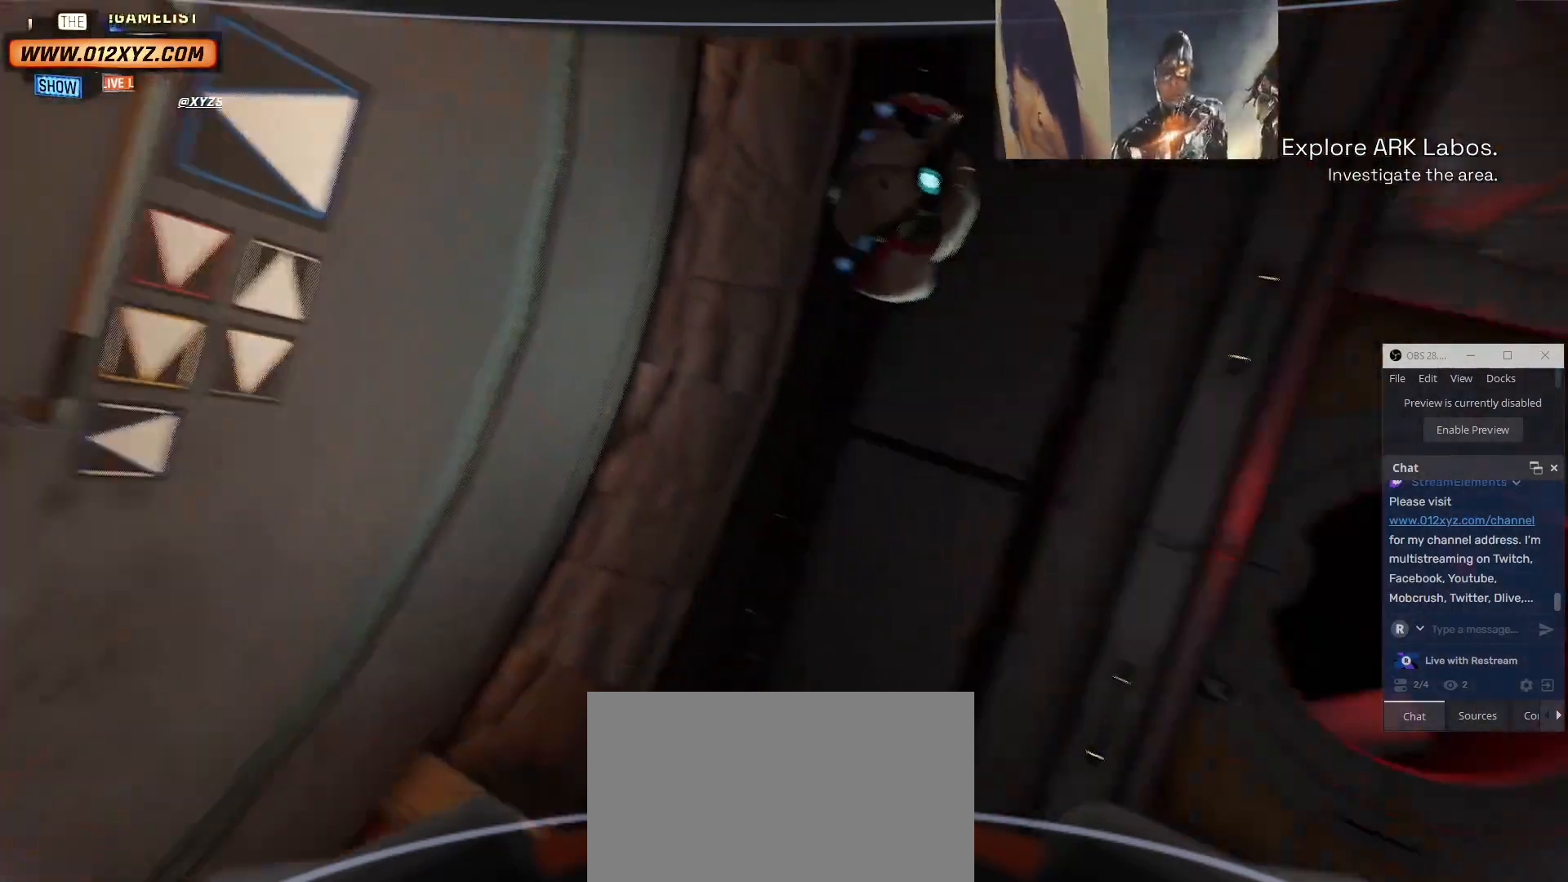
{"keys": [], "mouse": [], "events": []}
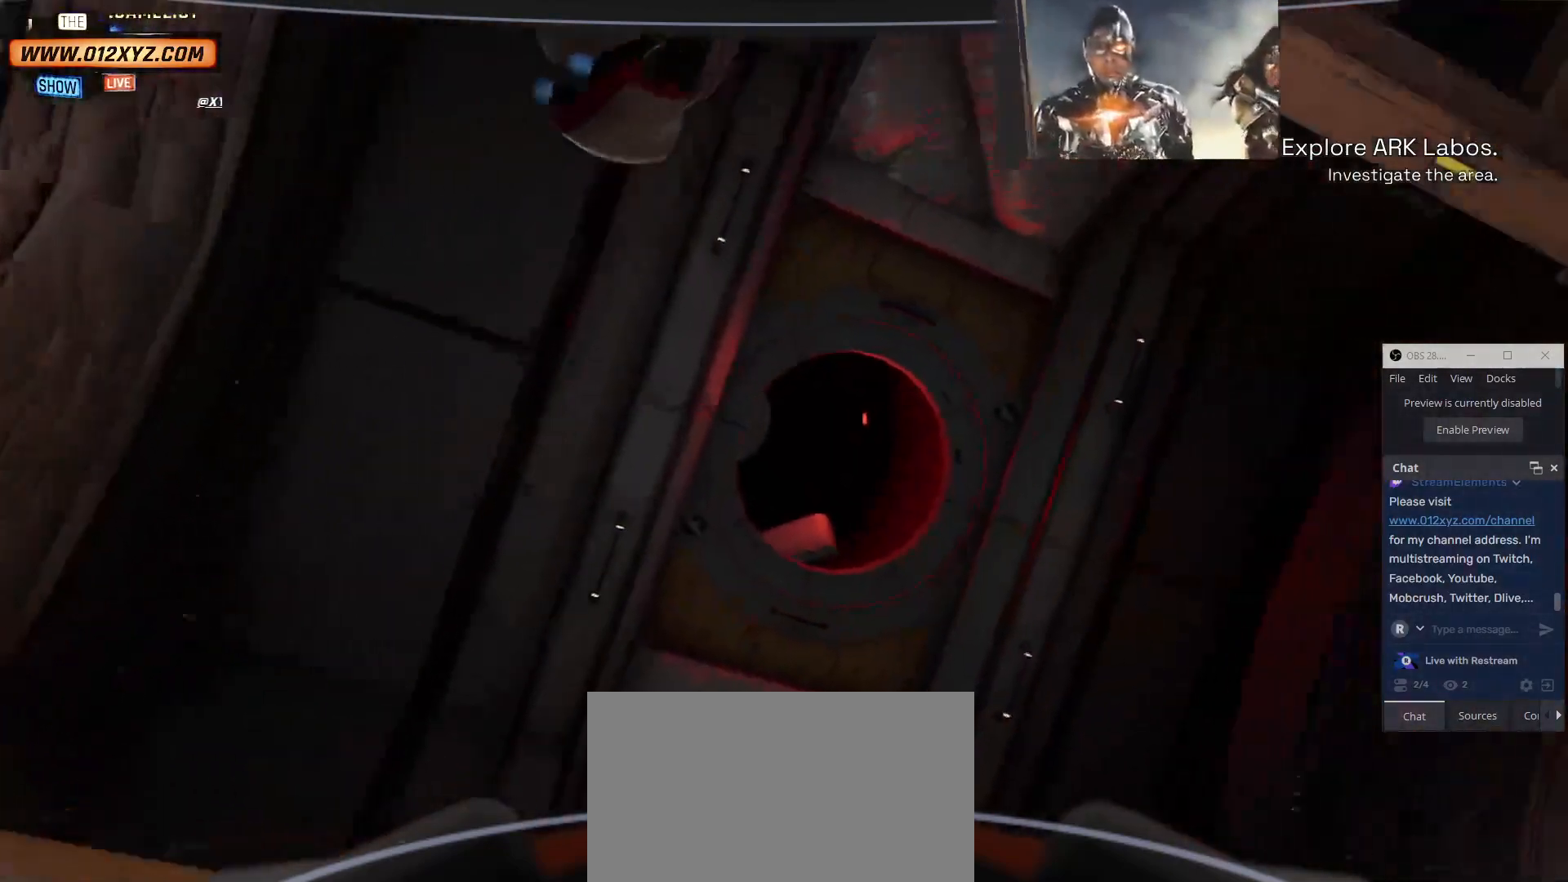
{"keys": ["d"], "mouse": [], "events": [[234, "d", "down"]]}
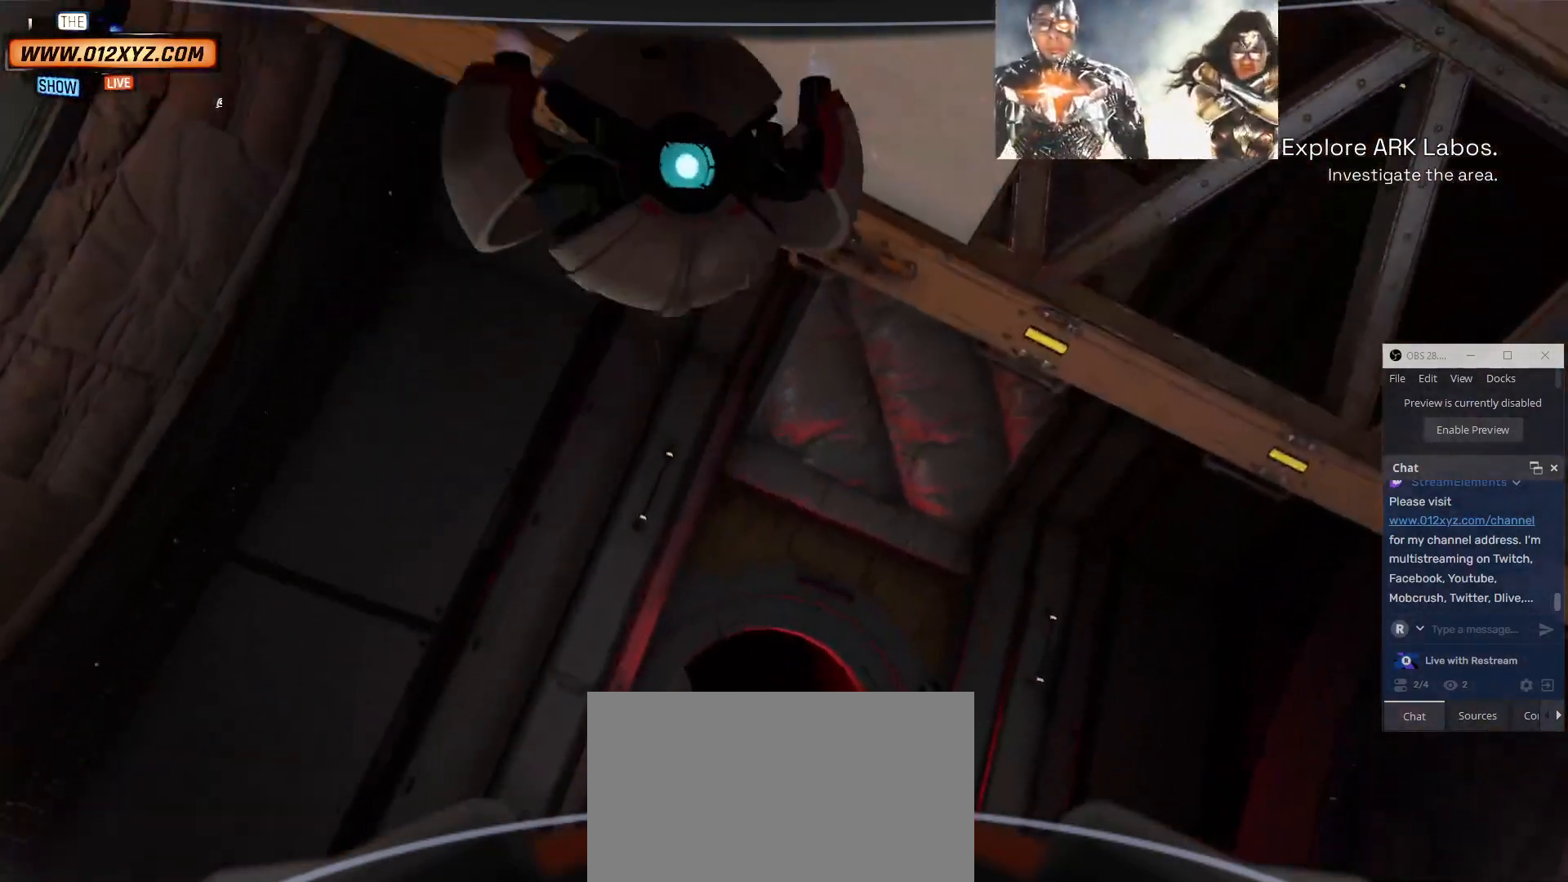
{"keys": [], "mouse": [], "events": [[200, "d", "up"]]}
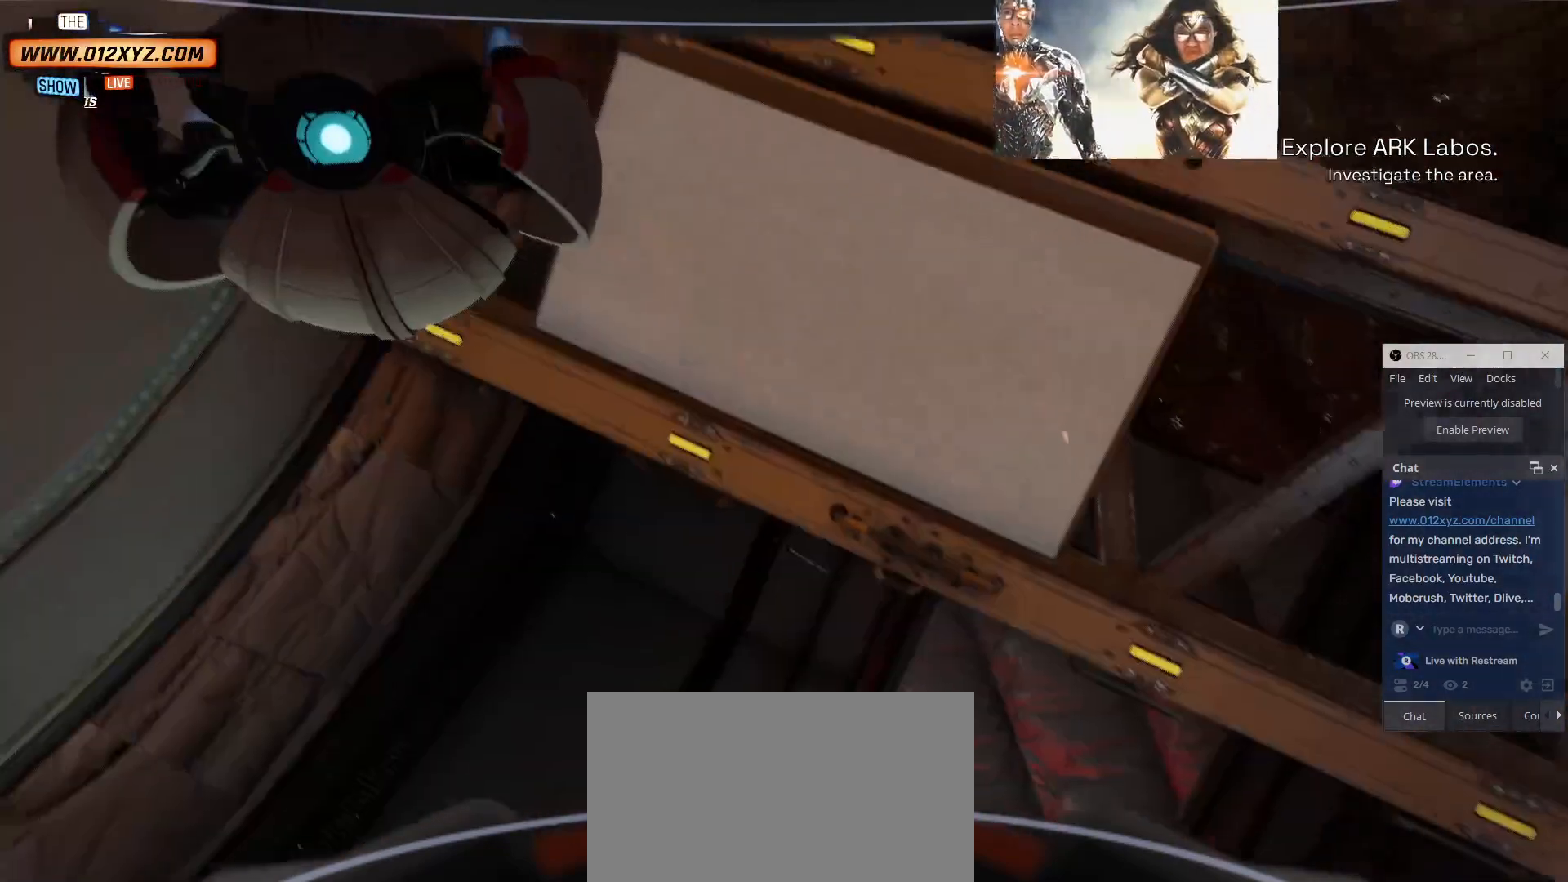
{"keys": [], "mouse": [], "events": []}
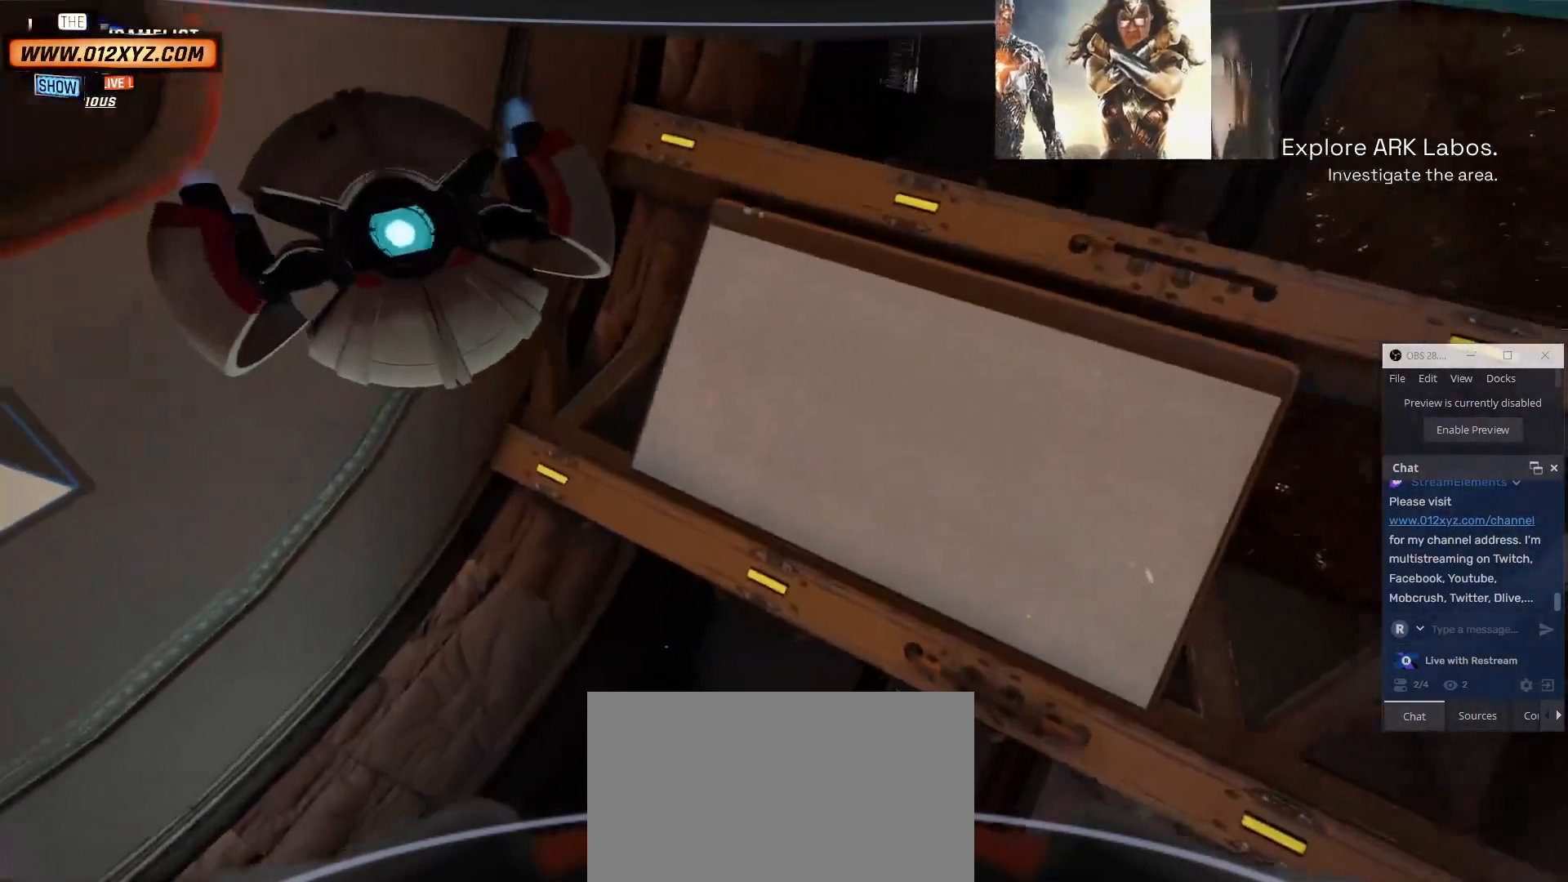
{"keys": [], "mouse": [], "events": []}
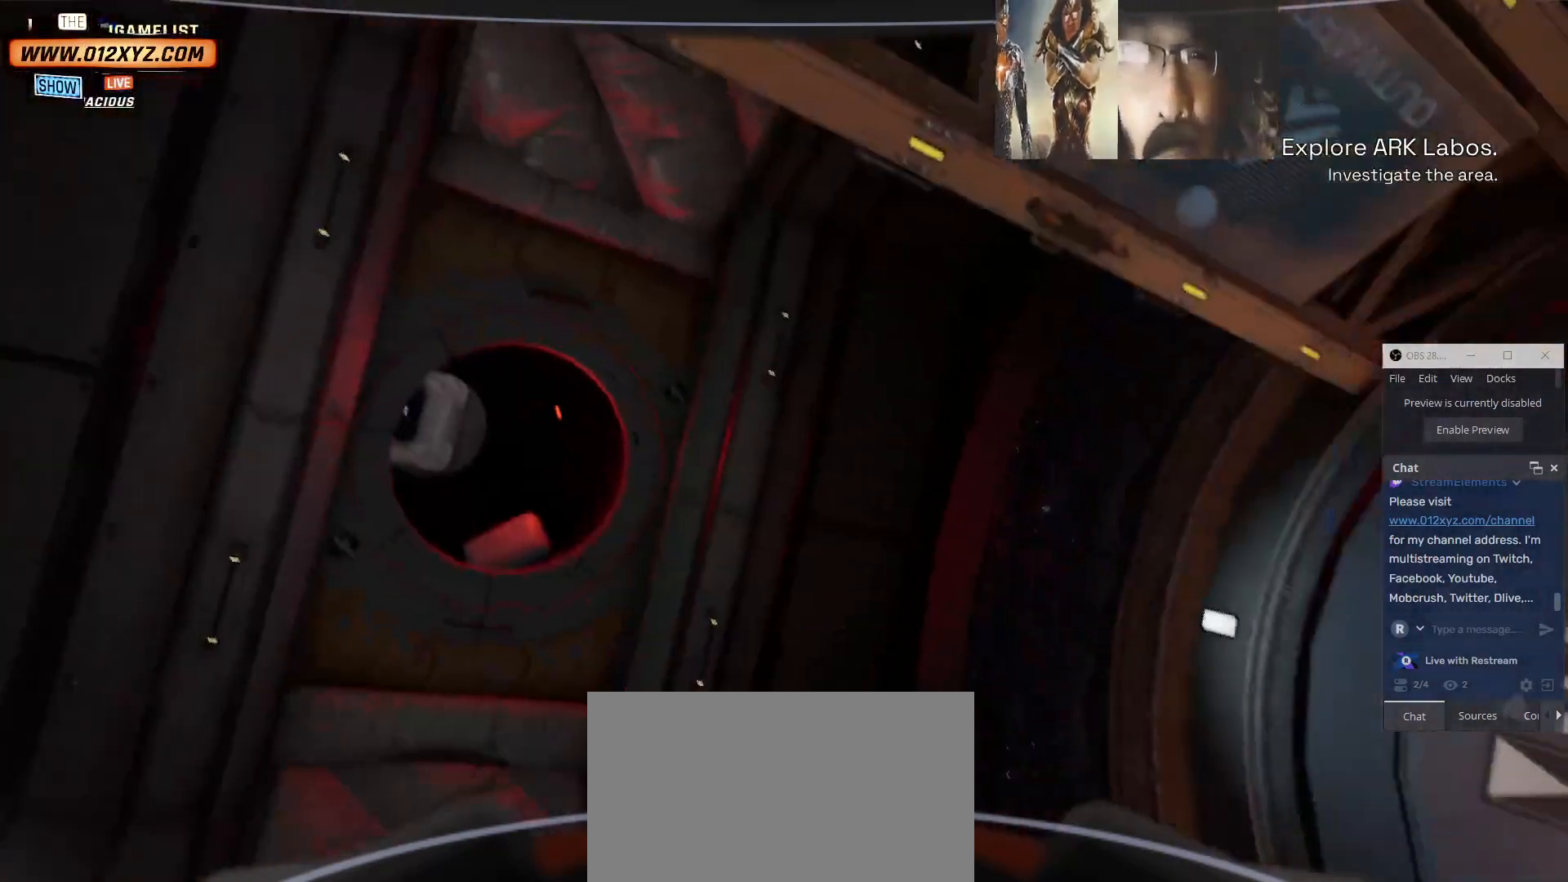
{"keys": ["w"], "mouse": [], "events": [[300, "w", "down"]]}
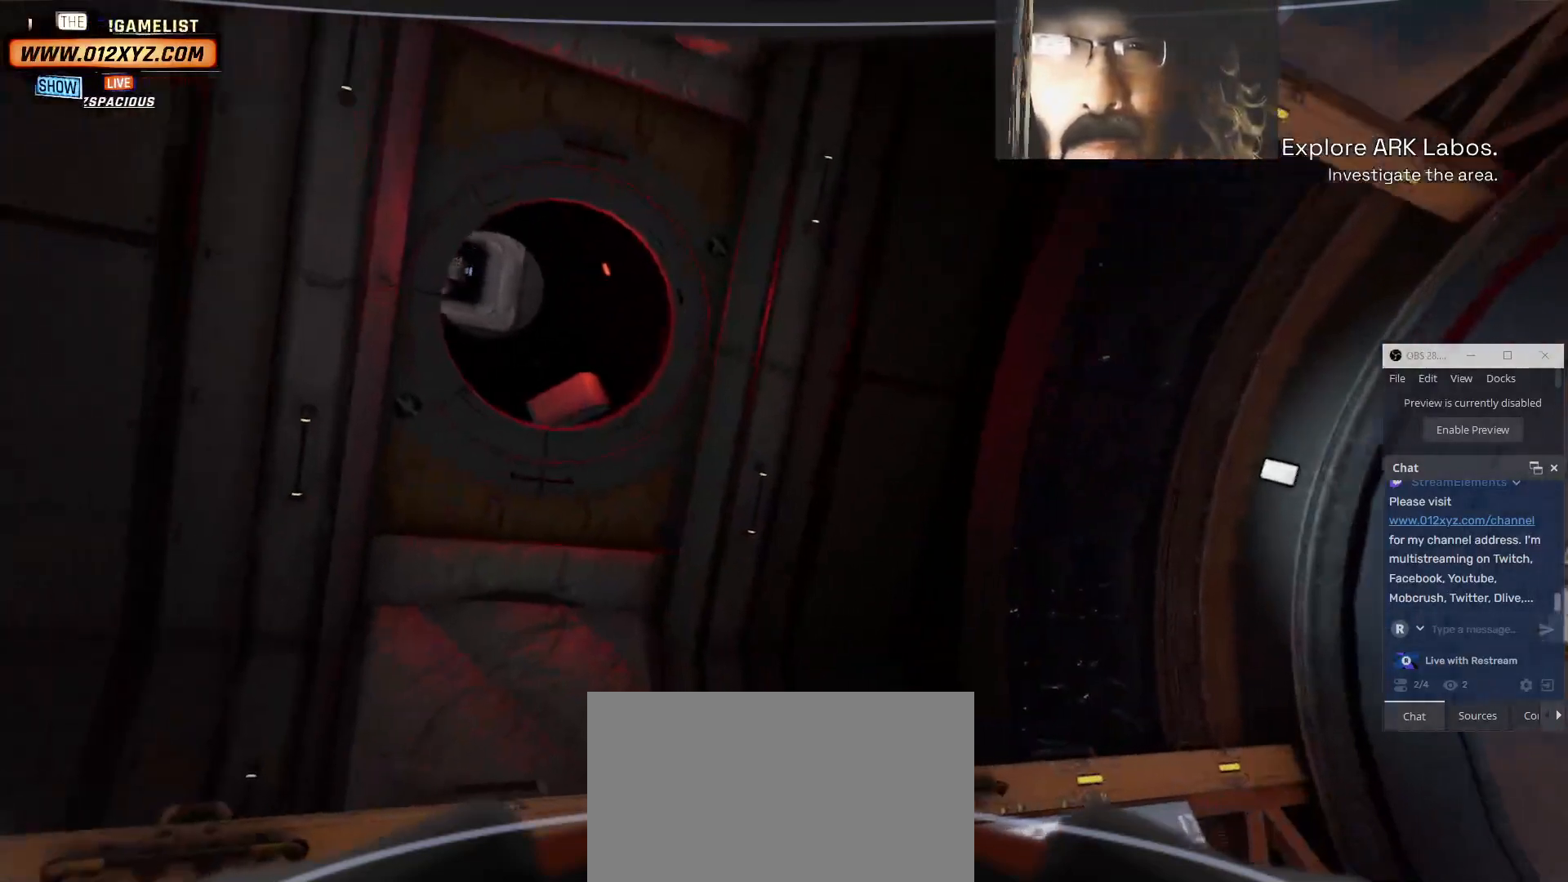
{"keys": ["w"], "mouse": [], "events": []}
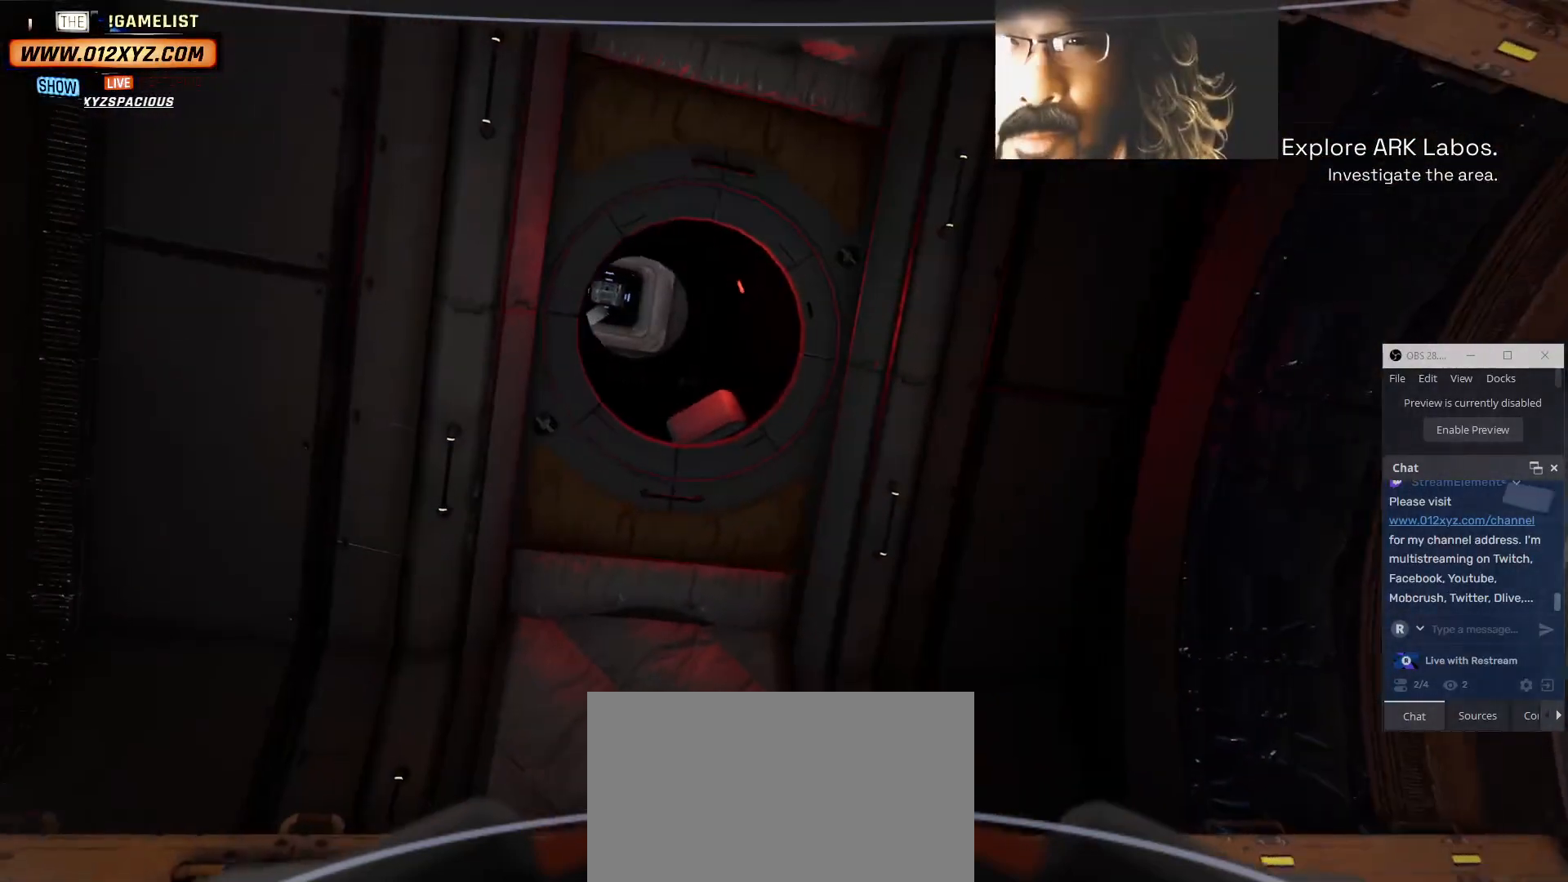
{"keys": [], "mouse": [], "events": [[367, "w", "up"]]}
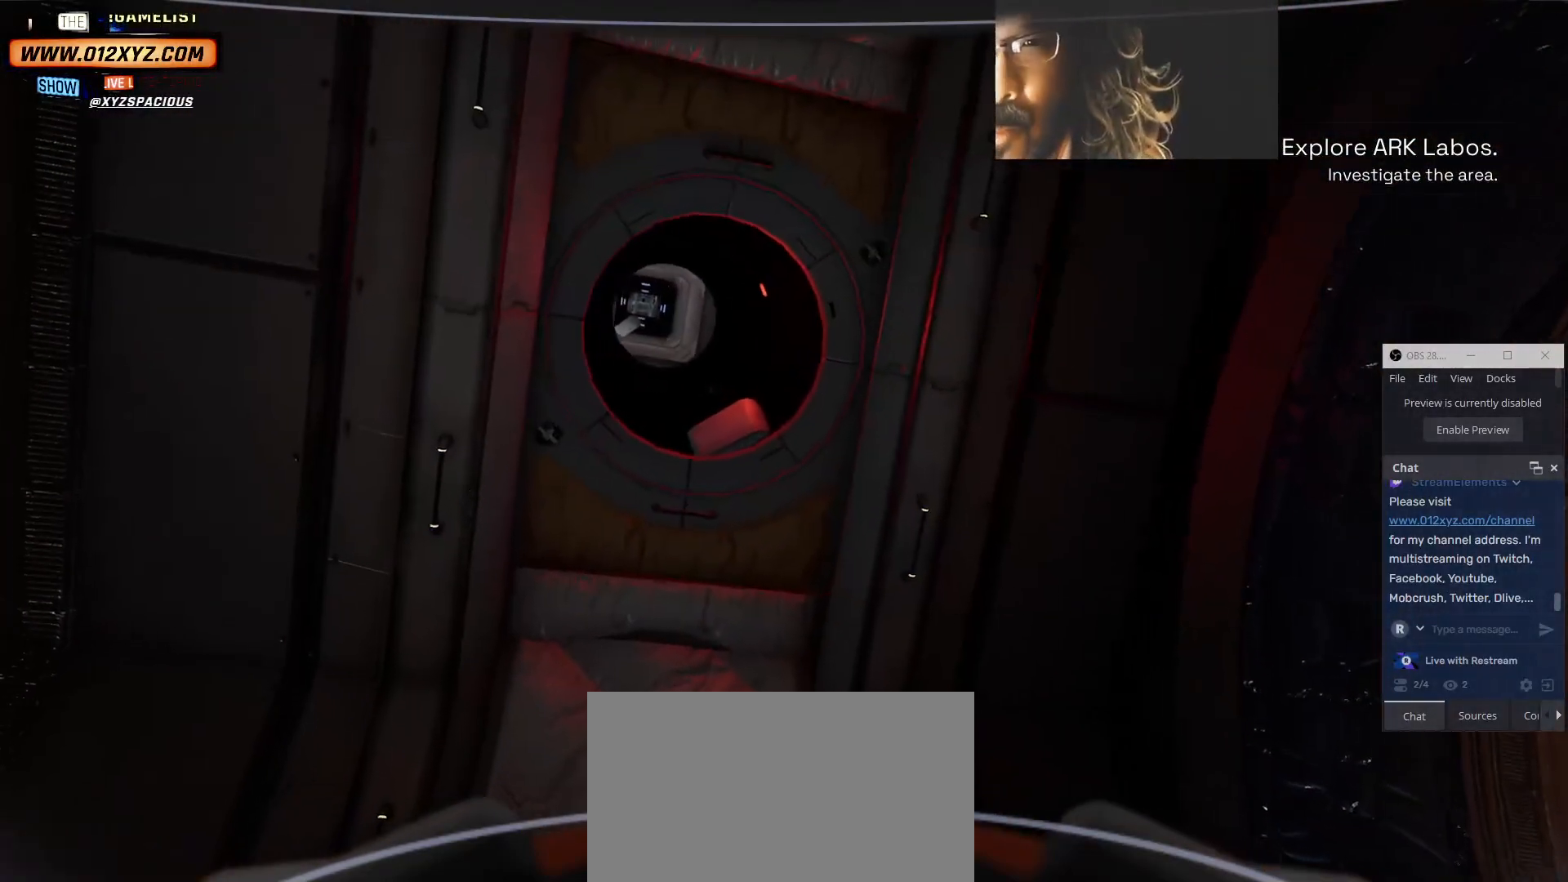
{"keys": [], "mouse": [], "events": [[300, "w", "down"], [434, "w", "up"]]}
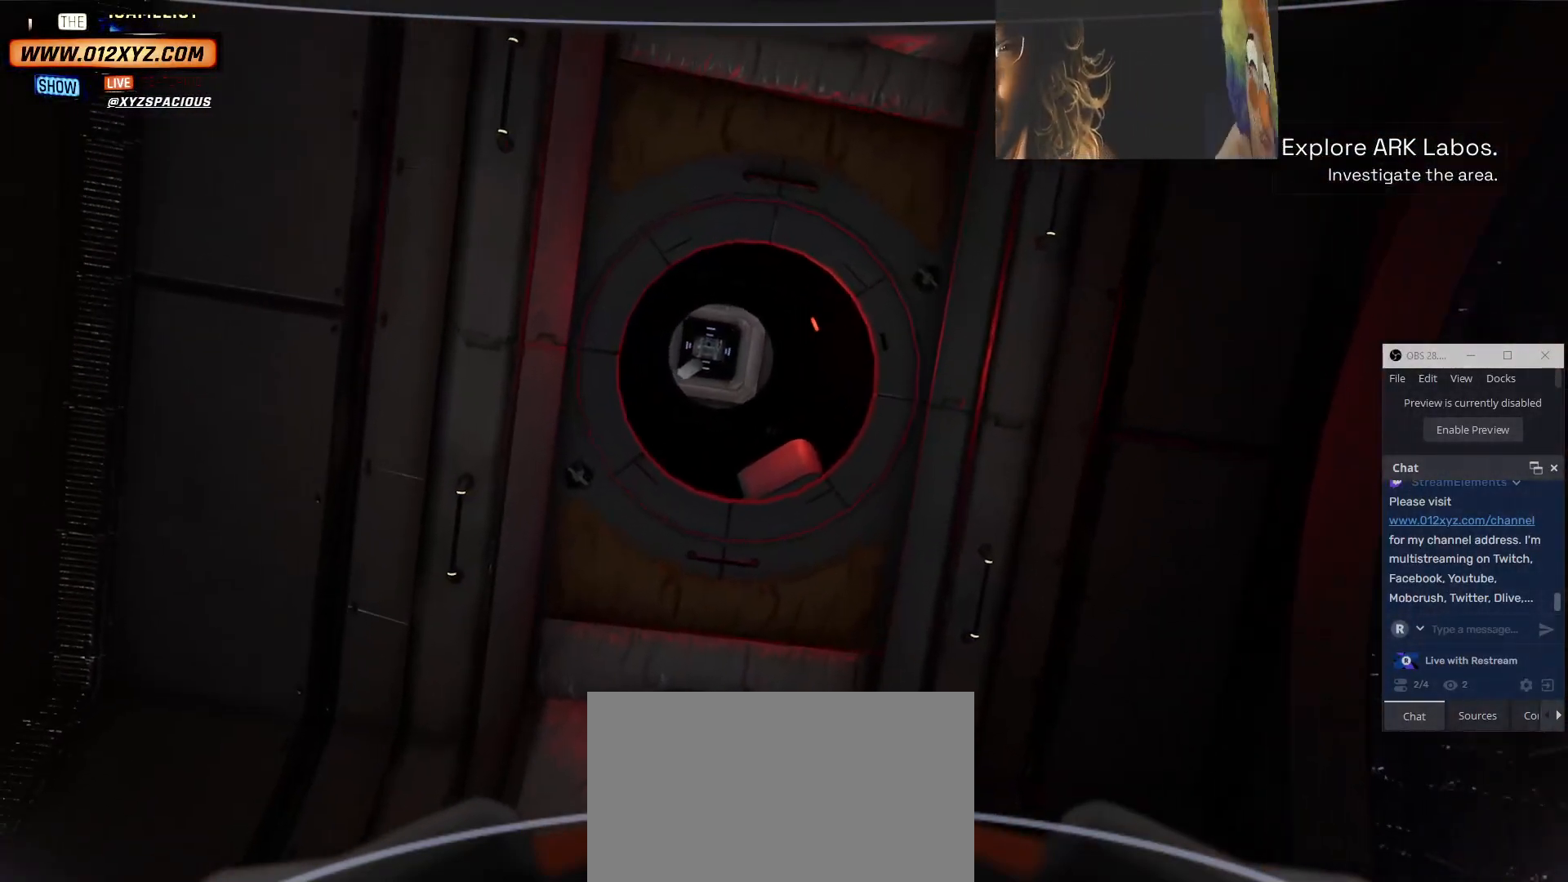
{"keys": [], "mouse": [], "events": []}
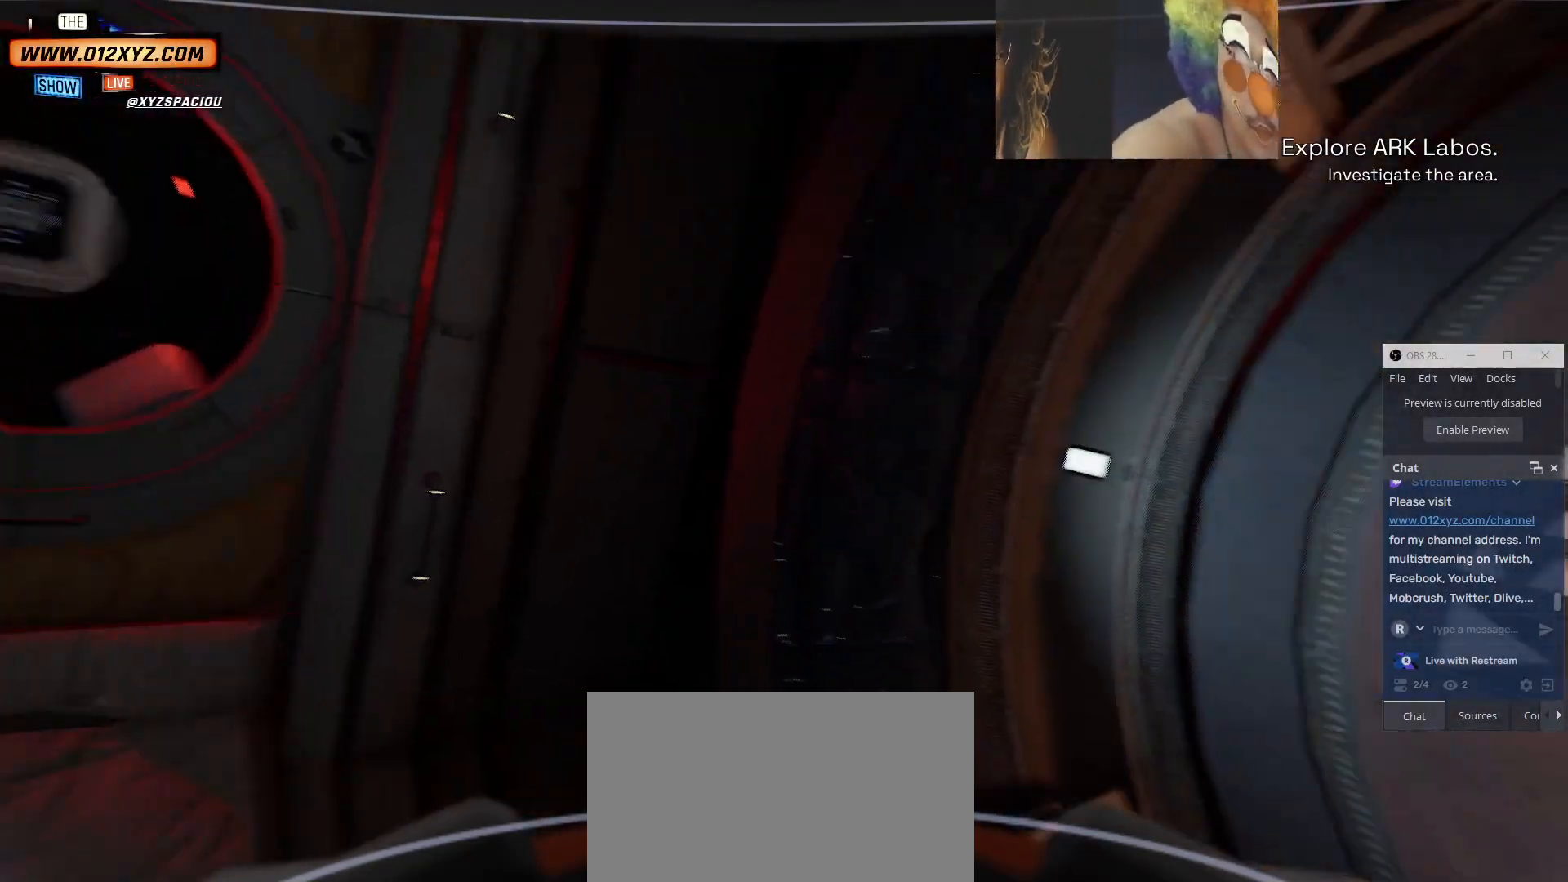
{"keys": [], "mouse": [], "events": []}
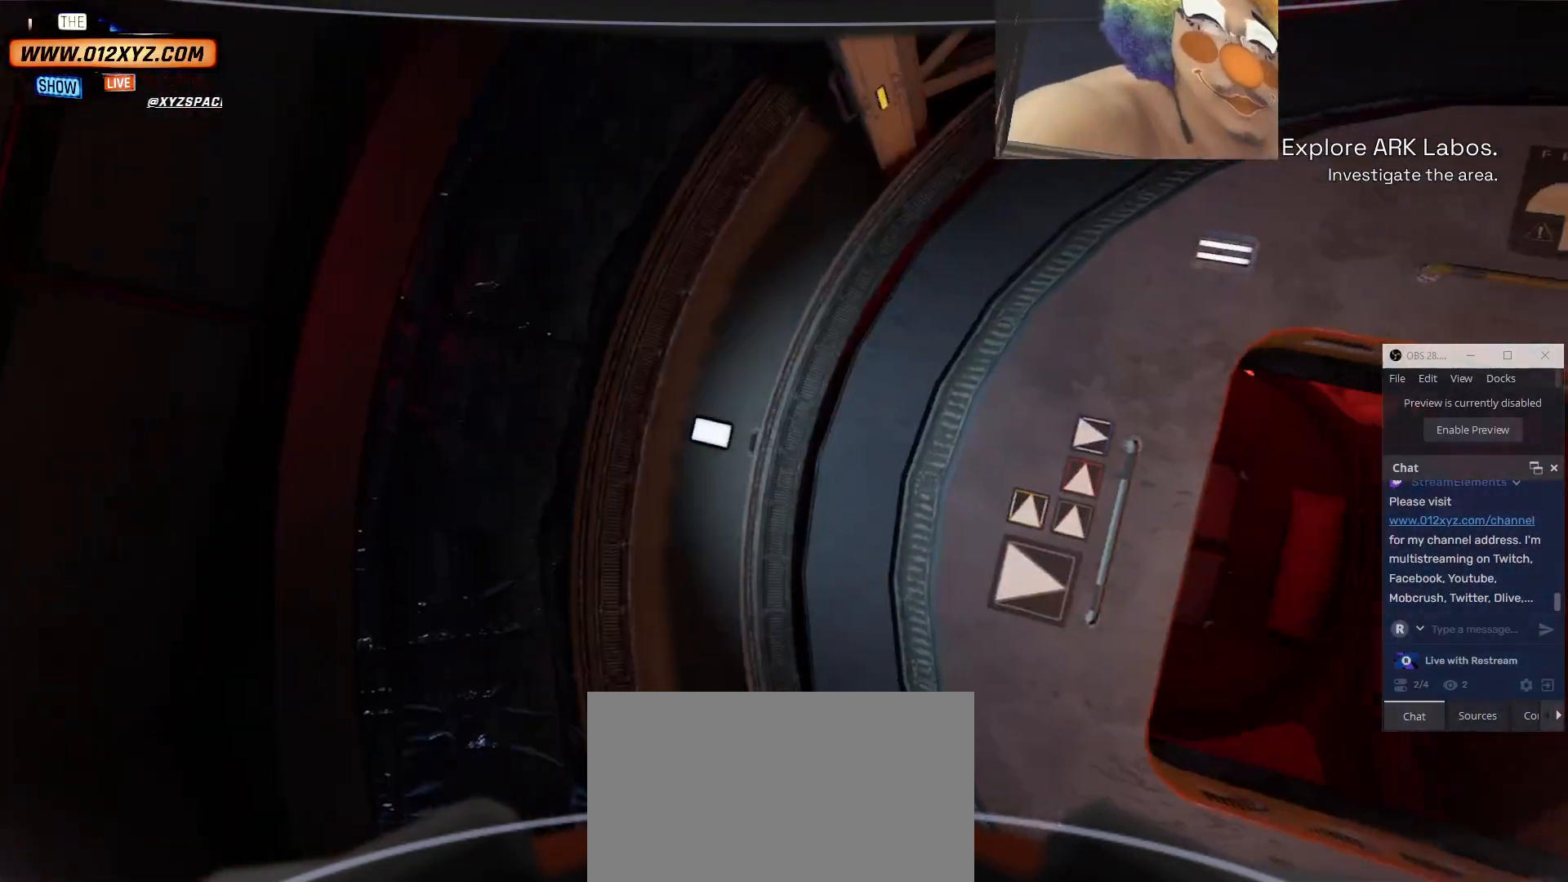
{"keys": ["d"], "mouse": [], "events": [[267, "w", "down"], [300, "d", "down"], [300, "w", "up"]]}